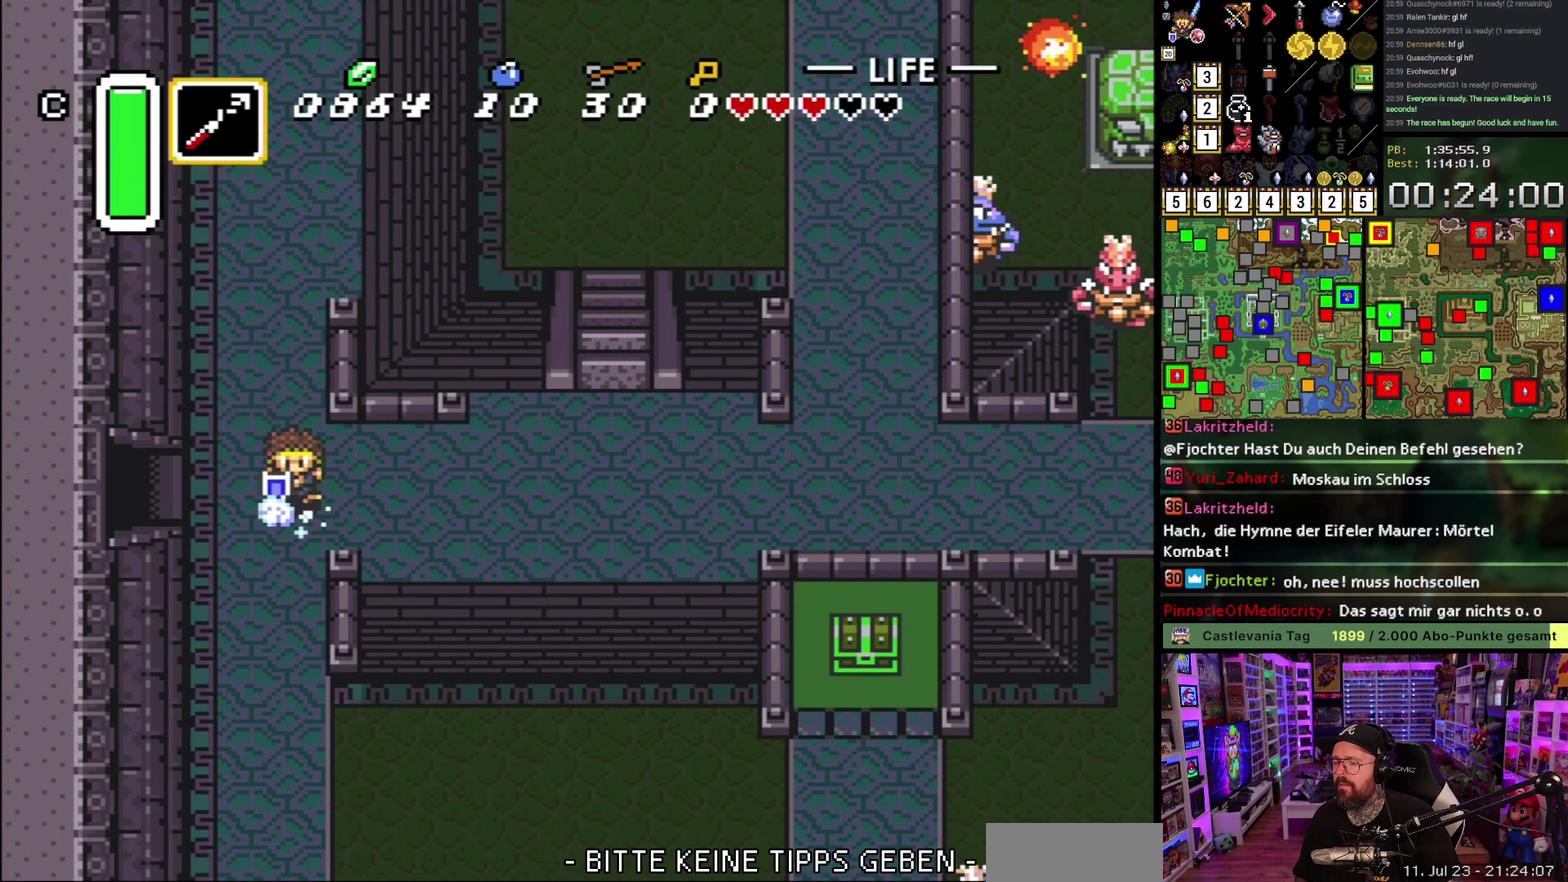
Gameplay with a controller (Nintendo layout); each line is a JSON object with the inputs held at the frame after it. "events" lists button and stick changes between this image and that frame as [ms after this image, input, new state], when the widget could be followed in between. Not read: L3 R3.
{"buttons": [], "events": [[317, "A", "up"]]}
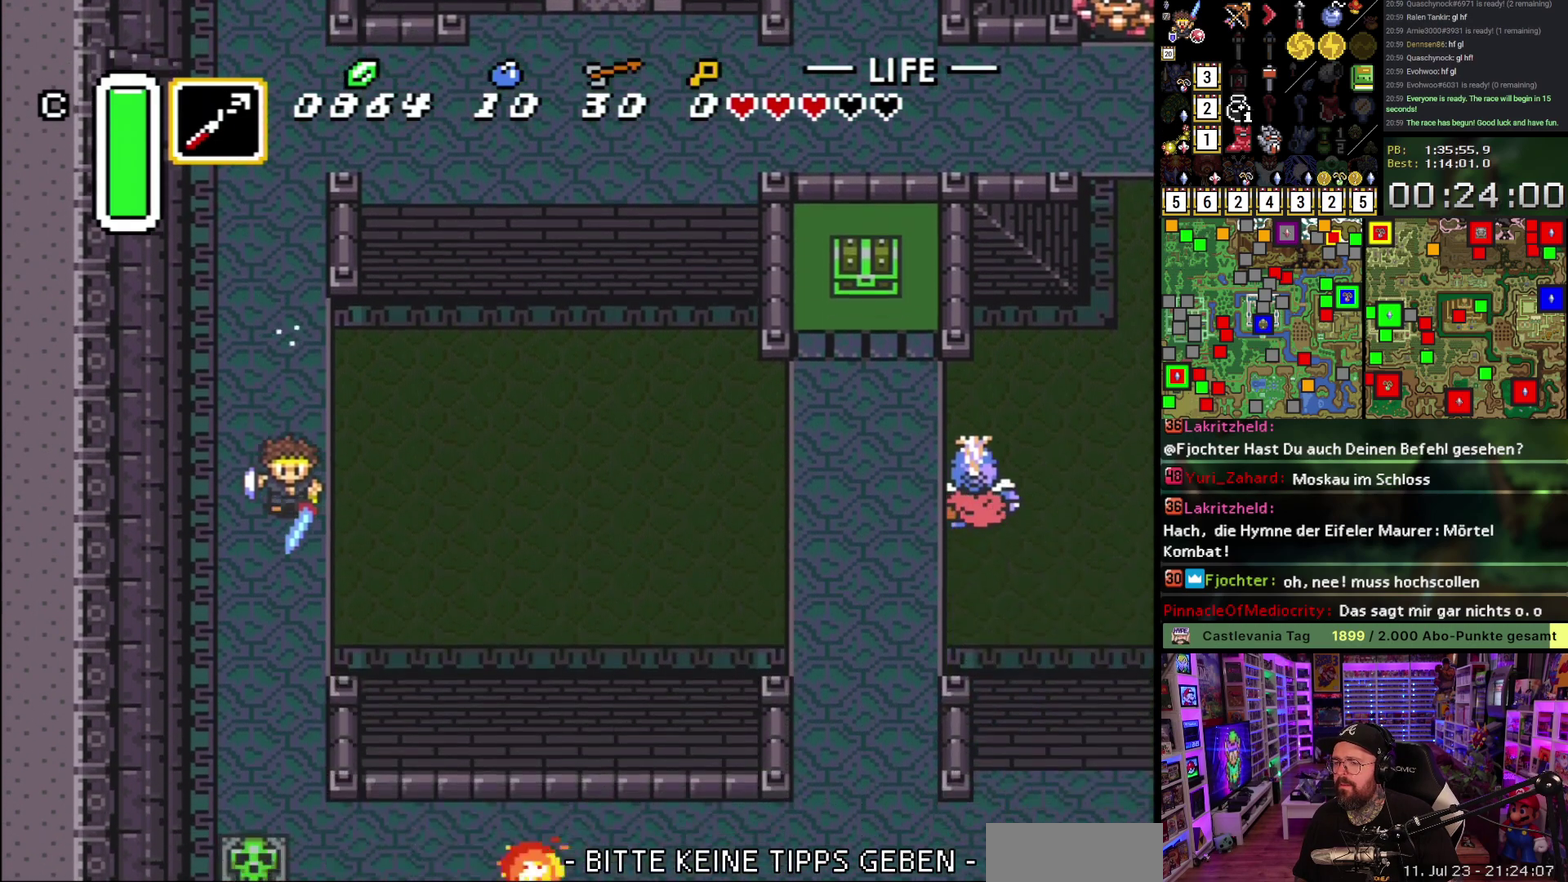
{"buttons": ["DPAD_DOWN"], "events": [[250, "DPAD_LEFT", "down"], [300, "DPAD_DOWN", "down"], [317, "DPAD_LEFT", "up"]]}
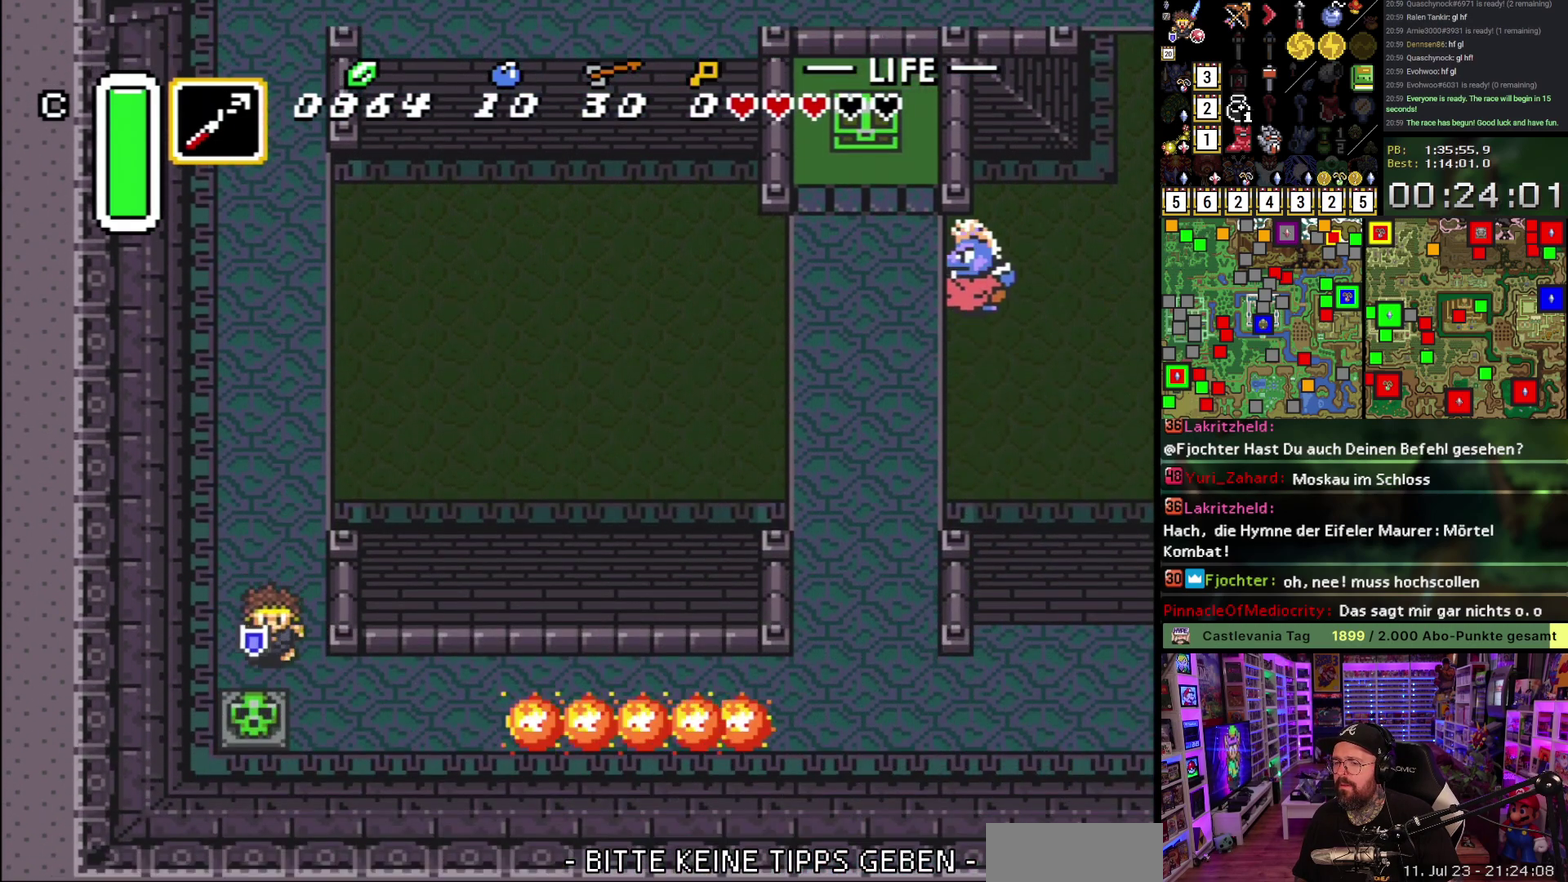
{"buttons": ["DPAD_DOWN"], "events": [[100, "A", "down"], [283, "A", "up"]]}
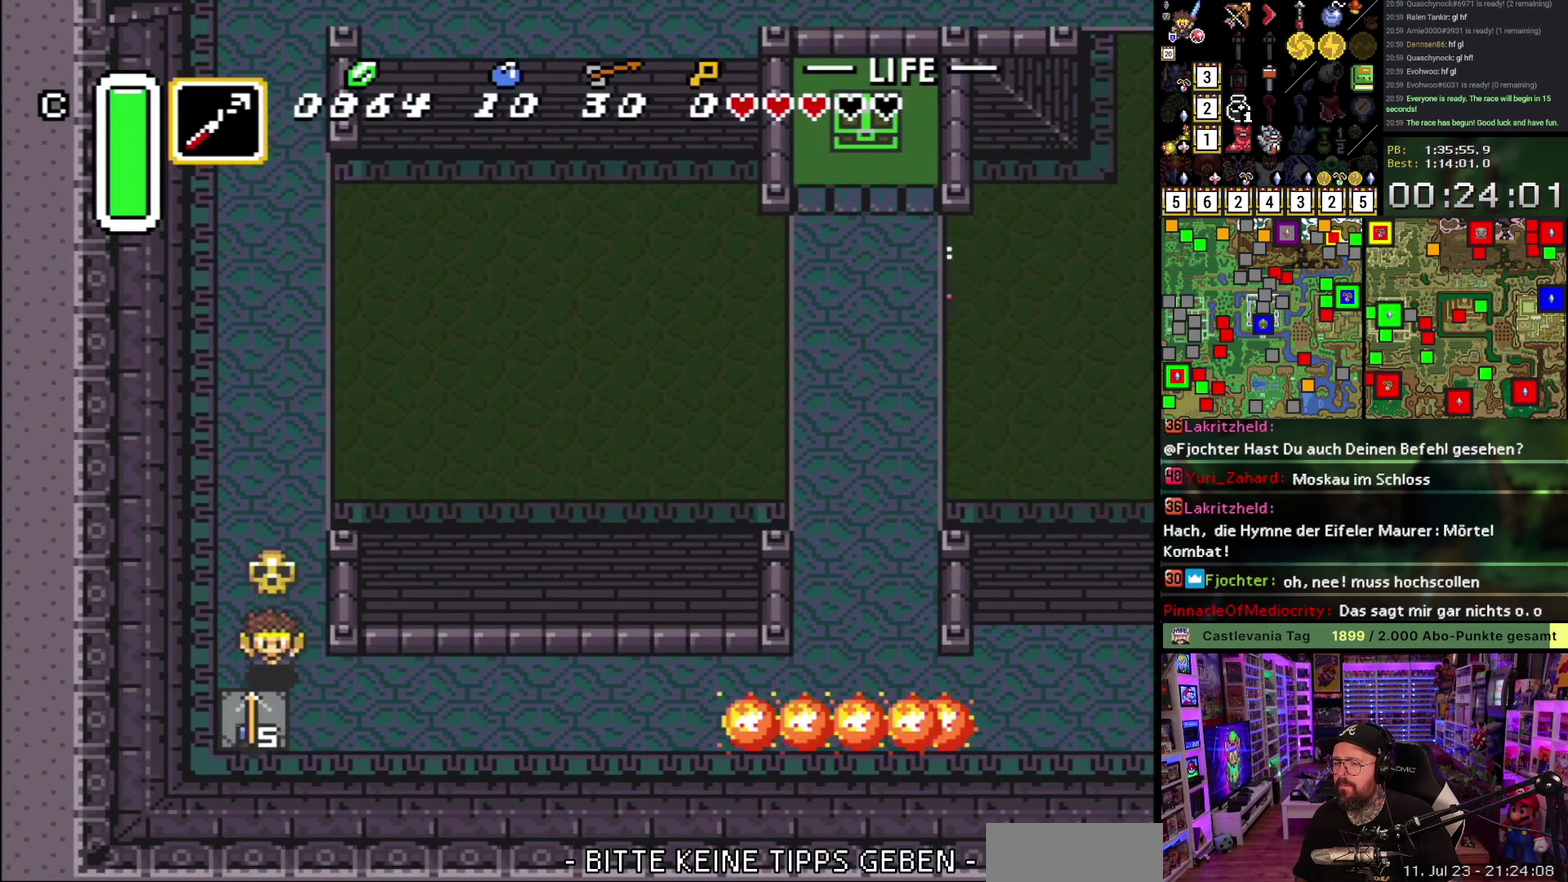
{"buttons": ["A"], "events": [[17, "DPAD_DOWN", "up"], [117, "A", "down"], [183, "A", "up"], [183, "DPAD_DOWN", "down"], [267, "DPAD_DOWN", "up"], [267, "DPAD_RIGHT", "down"], [283, "A", "down"], [383, "DPAD_RIGHT", "up"]]}
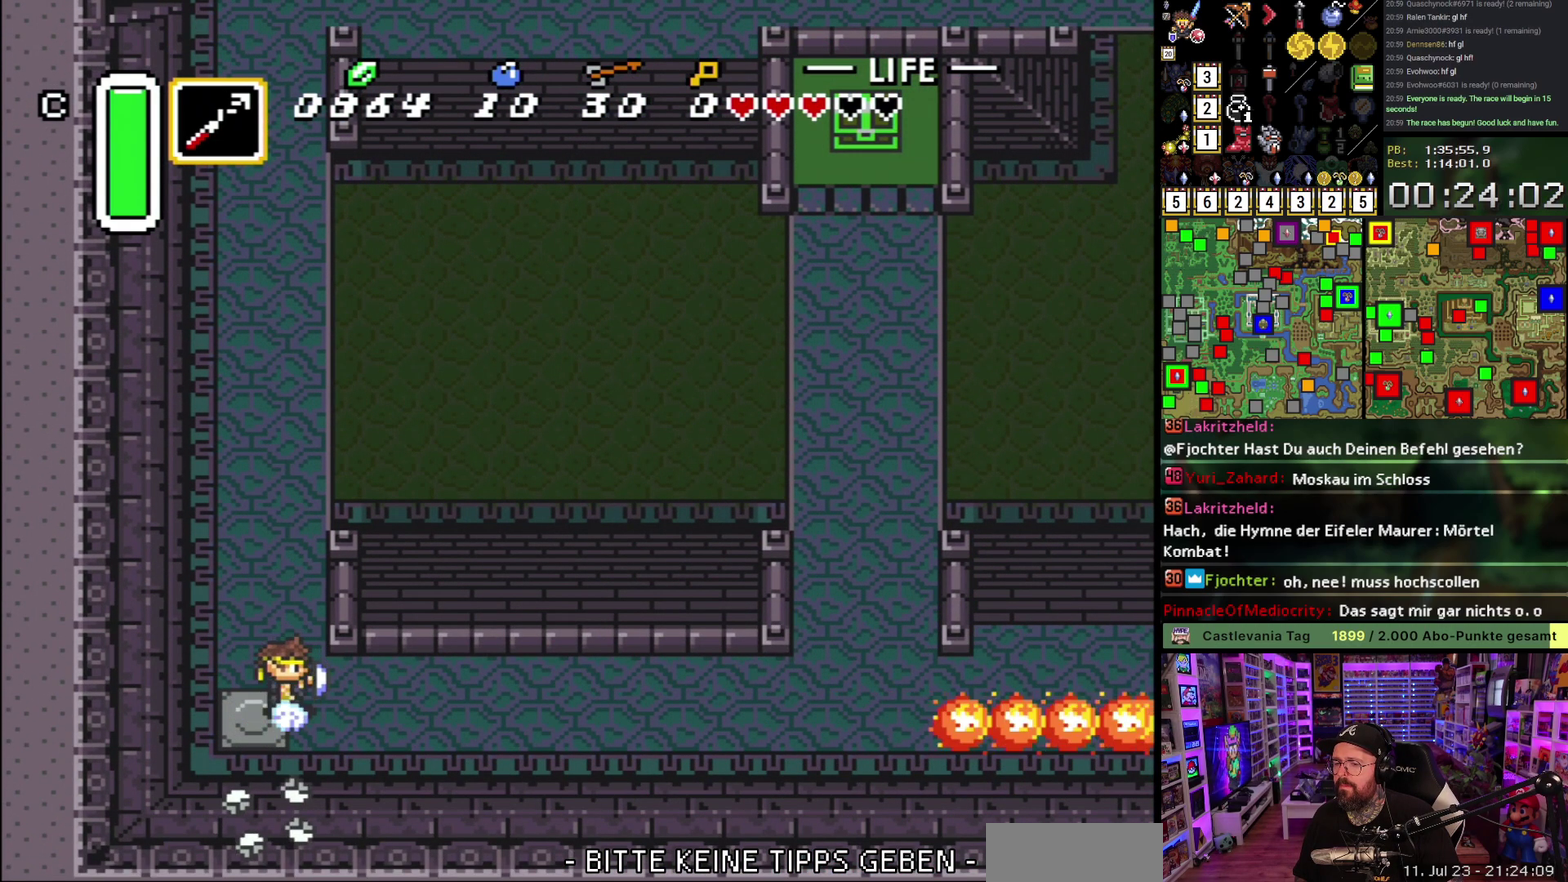
{"buttons": [], "events": [[483, "A", "up"]]}
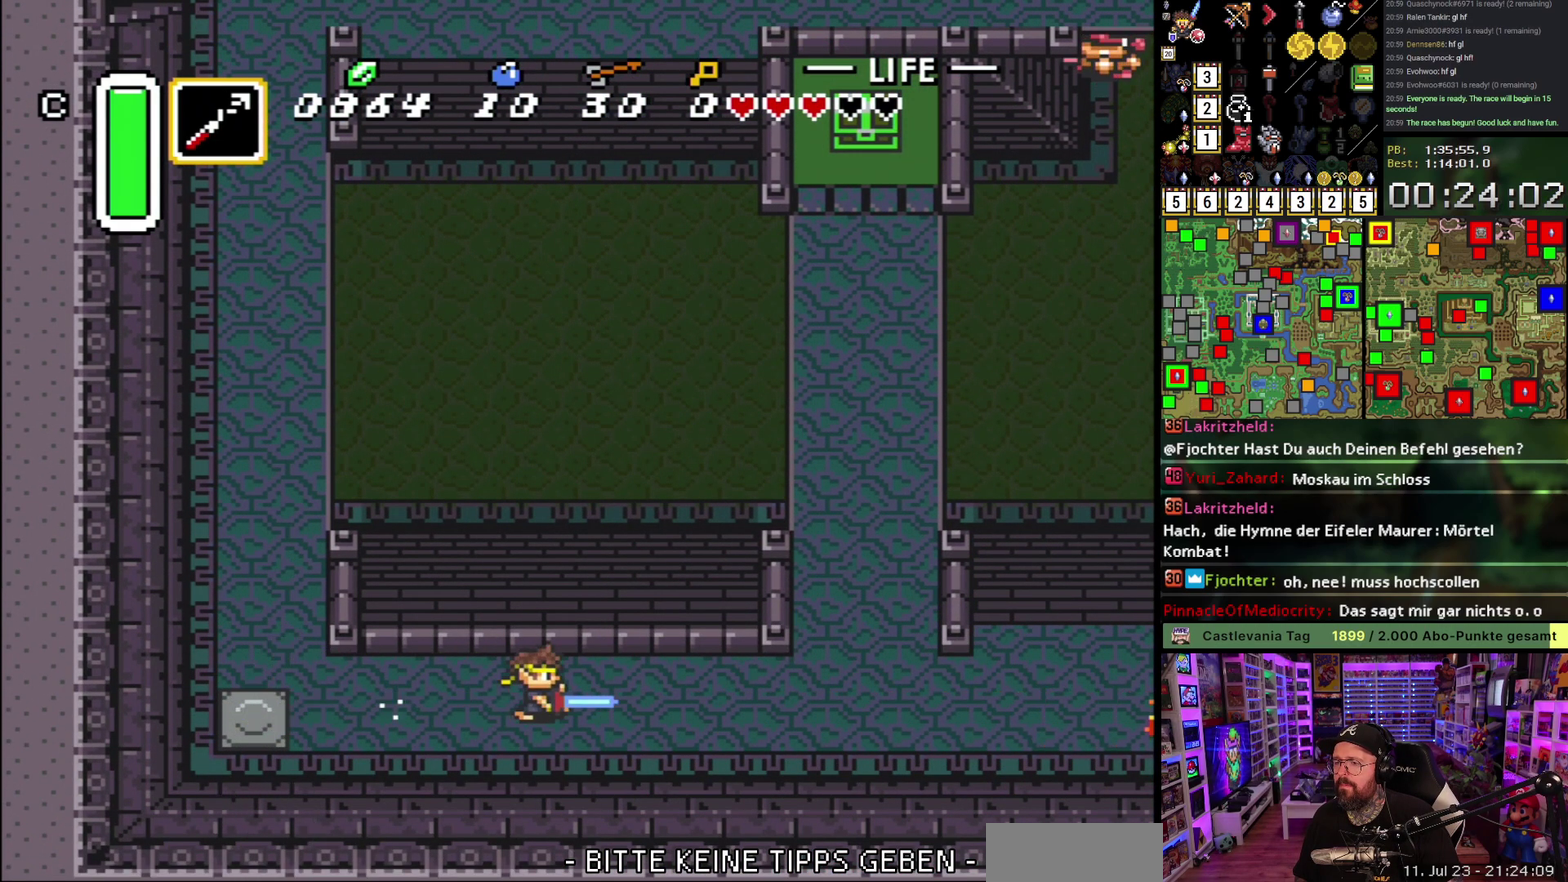
{"buttons": ["DPAD_UP"], "events": [[317, "DPAD_UP", "down"]]}
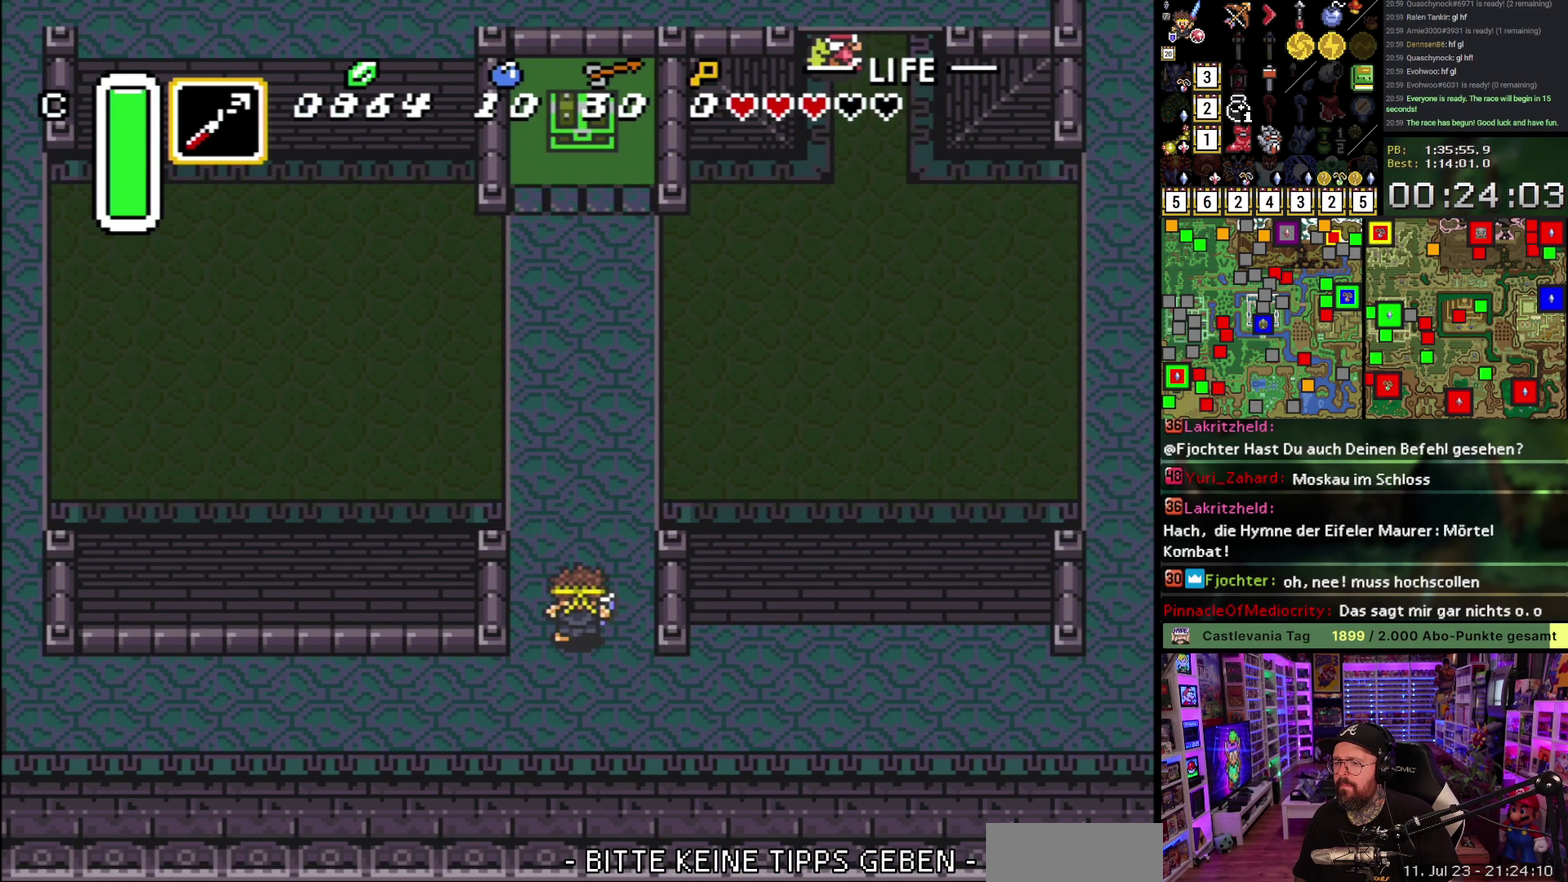
{"buttons": [], "events": [[33, "Y", "down"], [117, "Y", "up"], [150, "DPAD_UP", "up"]]}
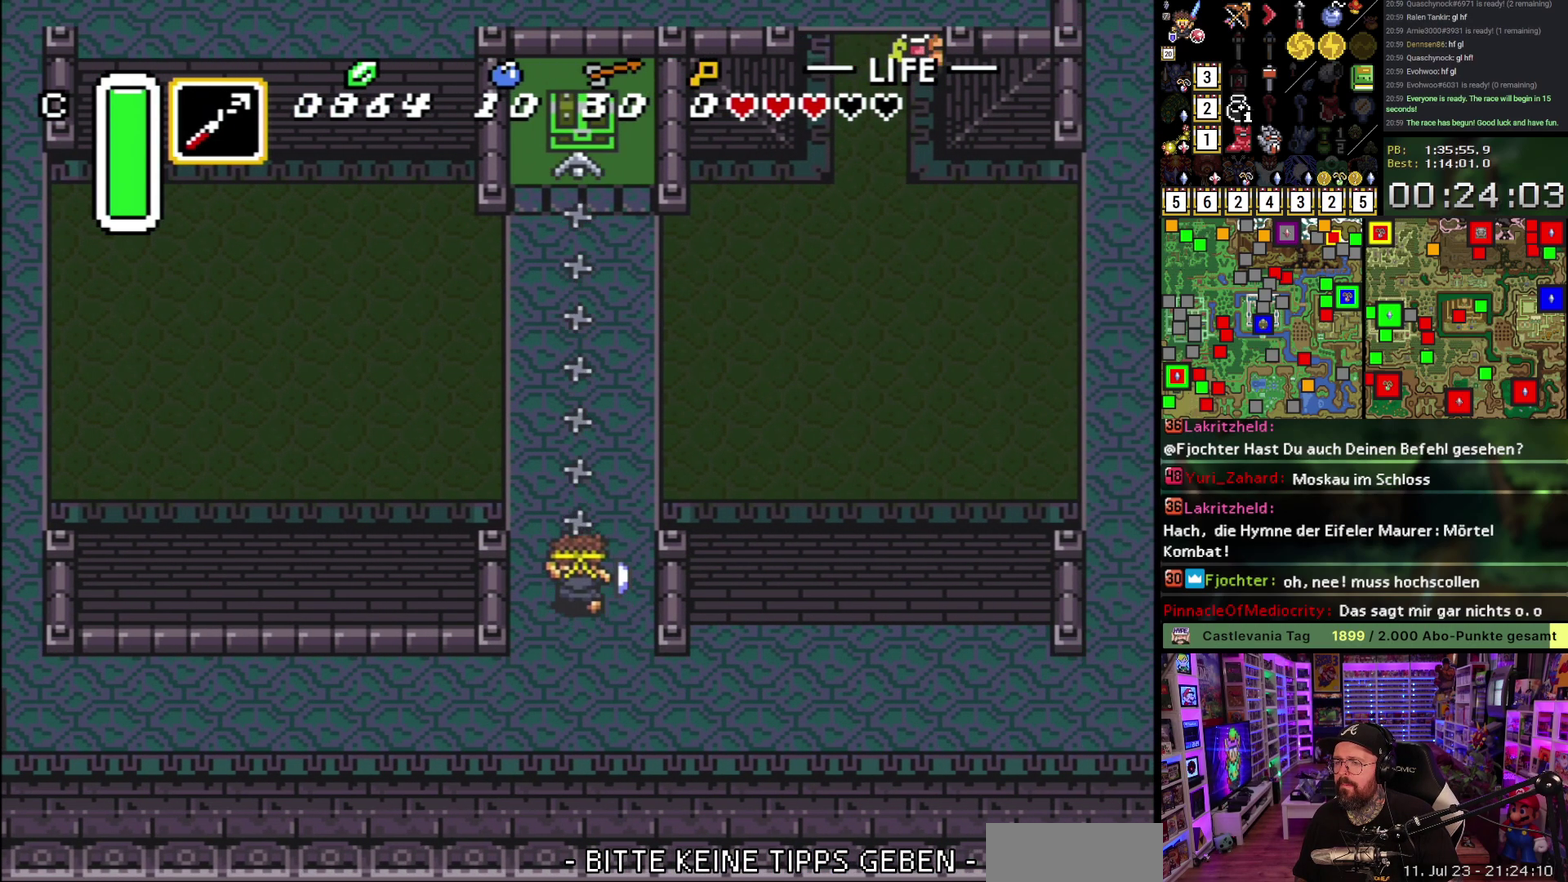
{"buttons": ["A", "DPAD_UP"], "events": [[400, "DPAD_UP", "down"], [467, "A", "down"]]}
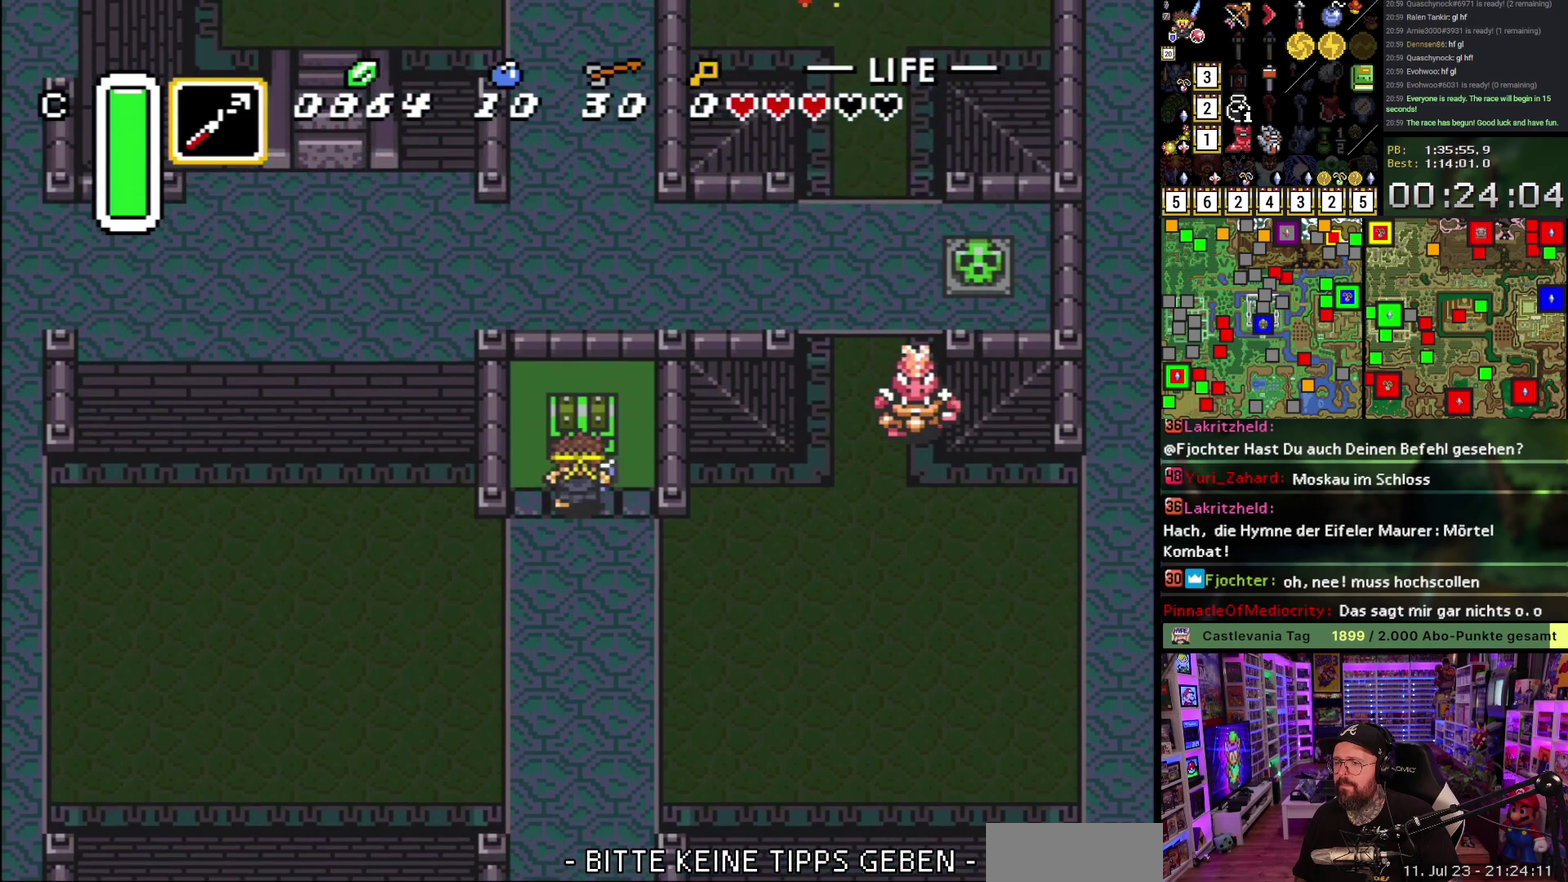
{"buttons": ["A"], "events": [[33, "A", "up"], [50, "DPAD_UP", "up"], [117, "A", "down"], [233, "A", "up"], [300, "A", "down"], [383, "A", "up"], [483, "A", "down"]]}
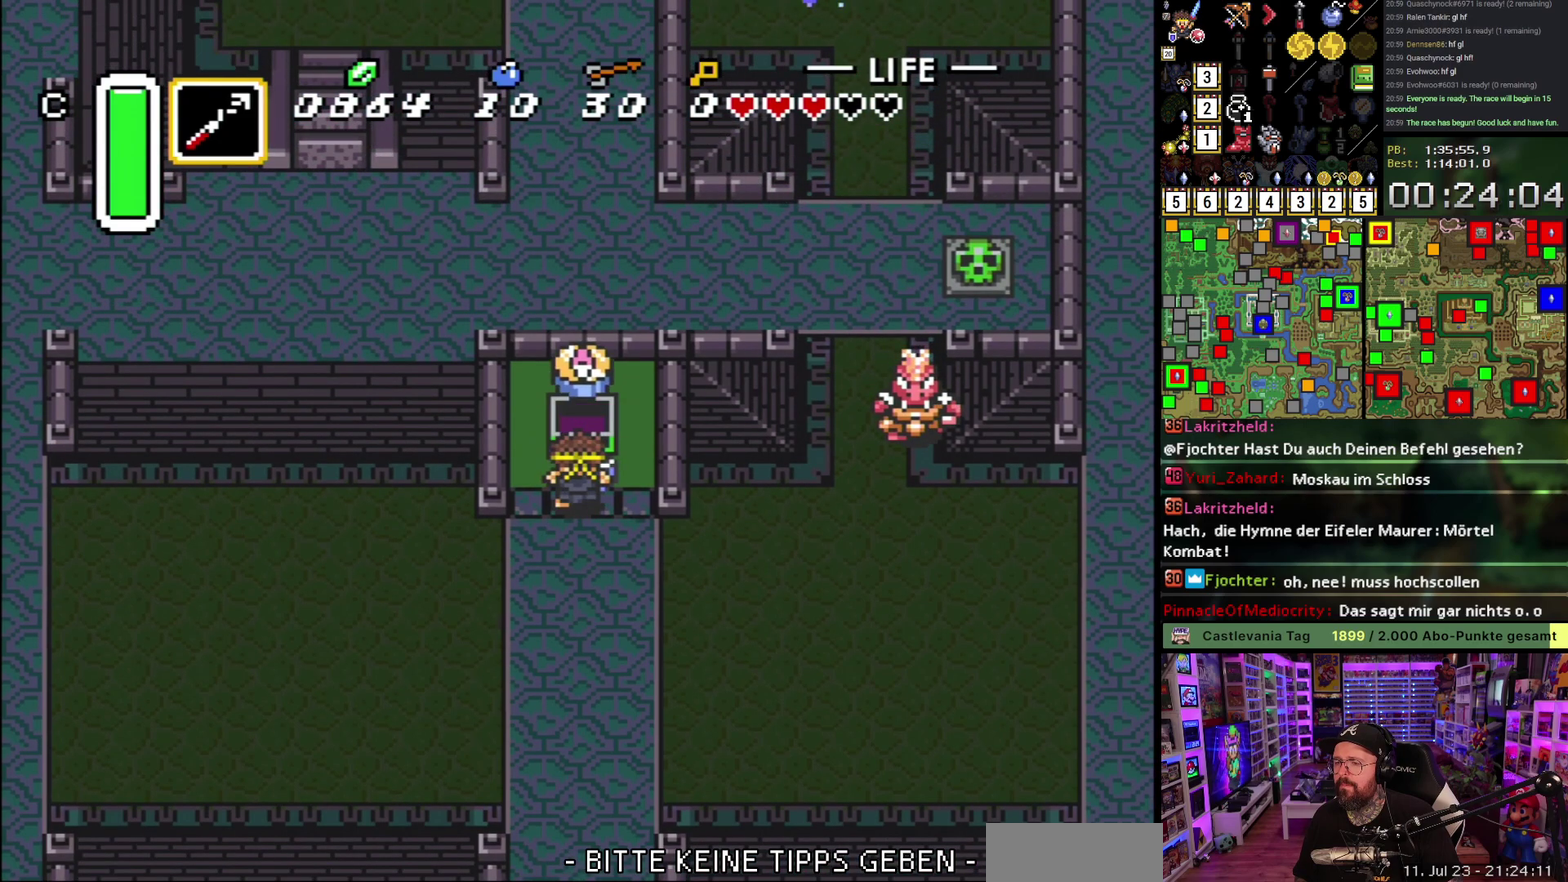
{"buttons": ["DPAD_DOWN"], "events": [[67, "A", "up"], [150, "A", "down"], [150, "DPAD_DOWN", "down"], [233, "A", "up"]]}
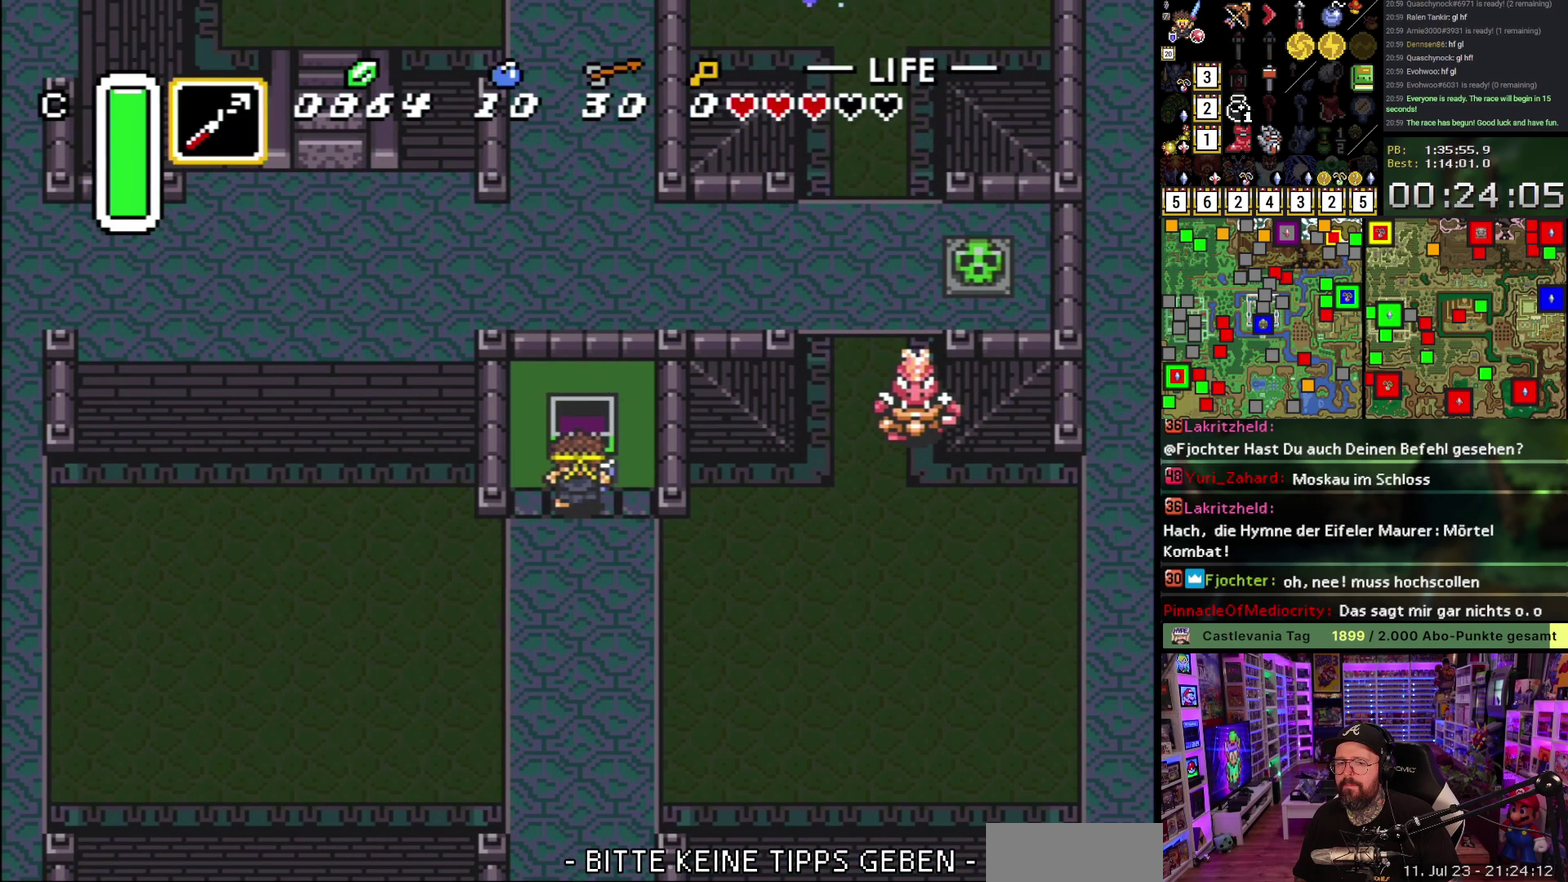
{"buttons": ["DPAD_LEFT"], "events": [[283, "DPAD_LEFT", "down"], [333, "DPAD_DOWN", "up"], [400, "A", "down"], [483, "A", "up"]]}
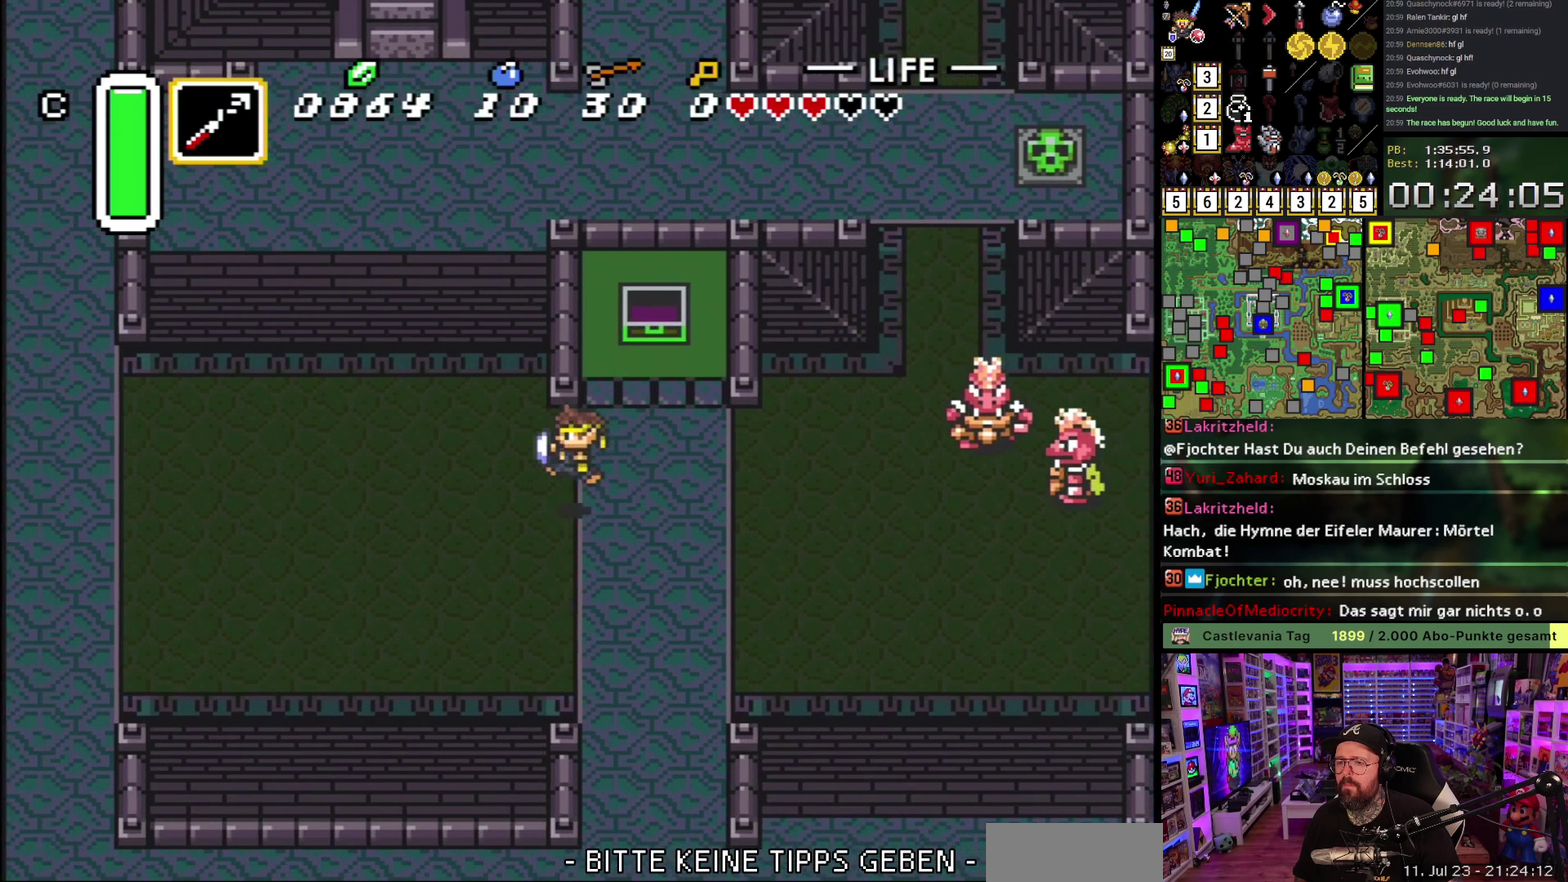
{"buttons": ["DPAD_DOWN", "DPAD_LEFT"], "events": [[333, "DPAD_DOWN", "down"]]}
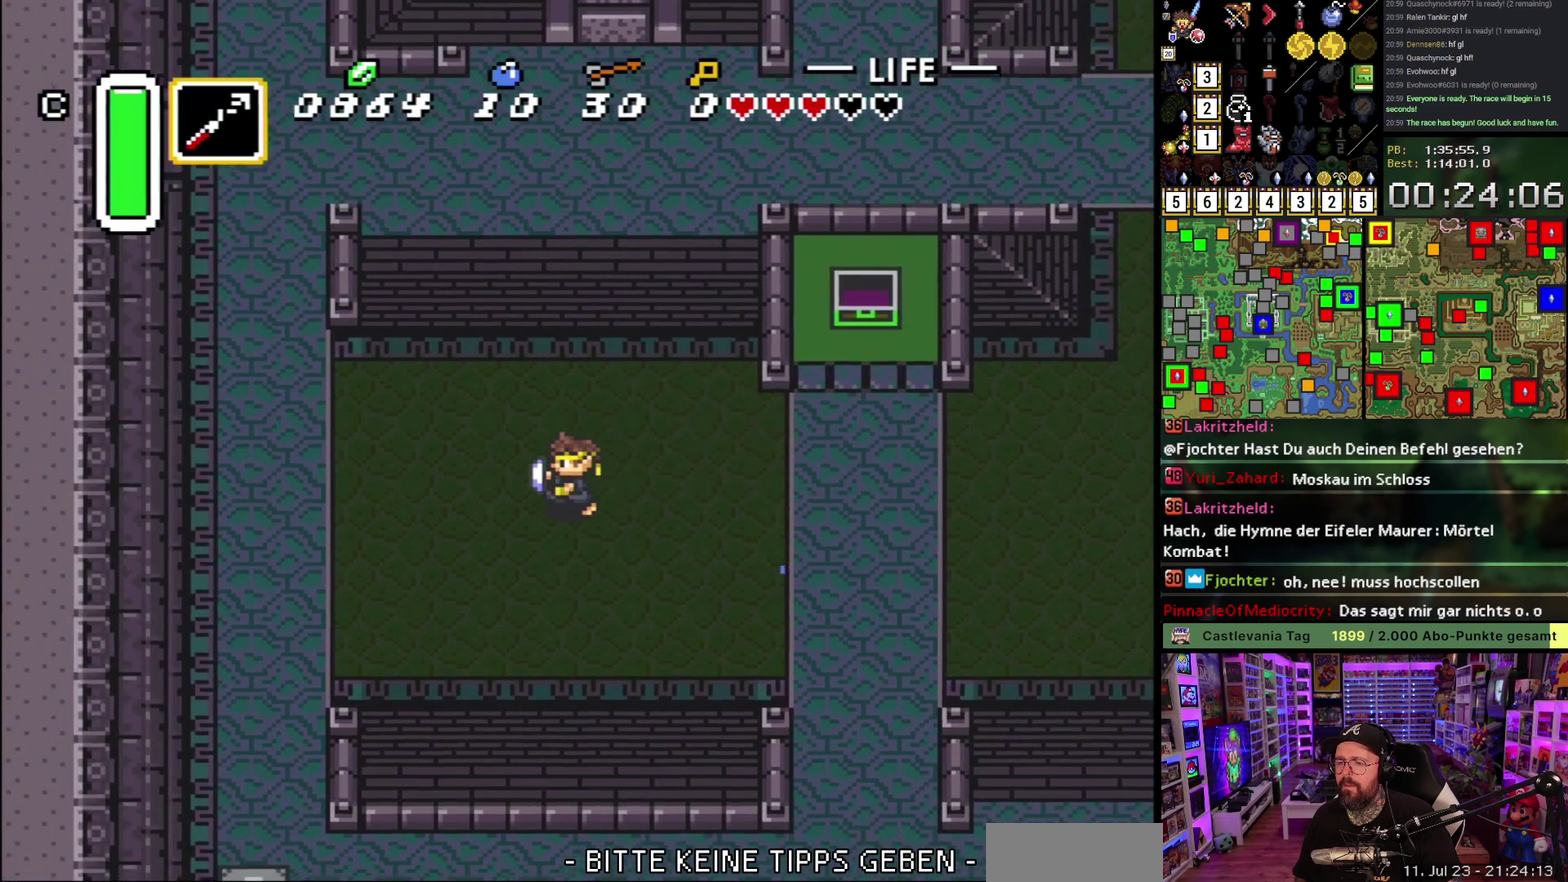
{"buttons": ["A"], "events": [[50, "A", "down"], [117, "DPAD_DOWN", "up"], [200, "DPAD_LEFT", "up"]]}
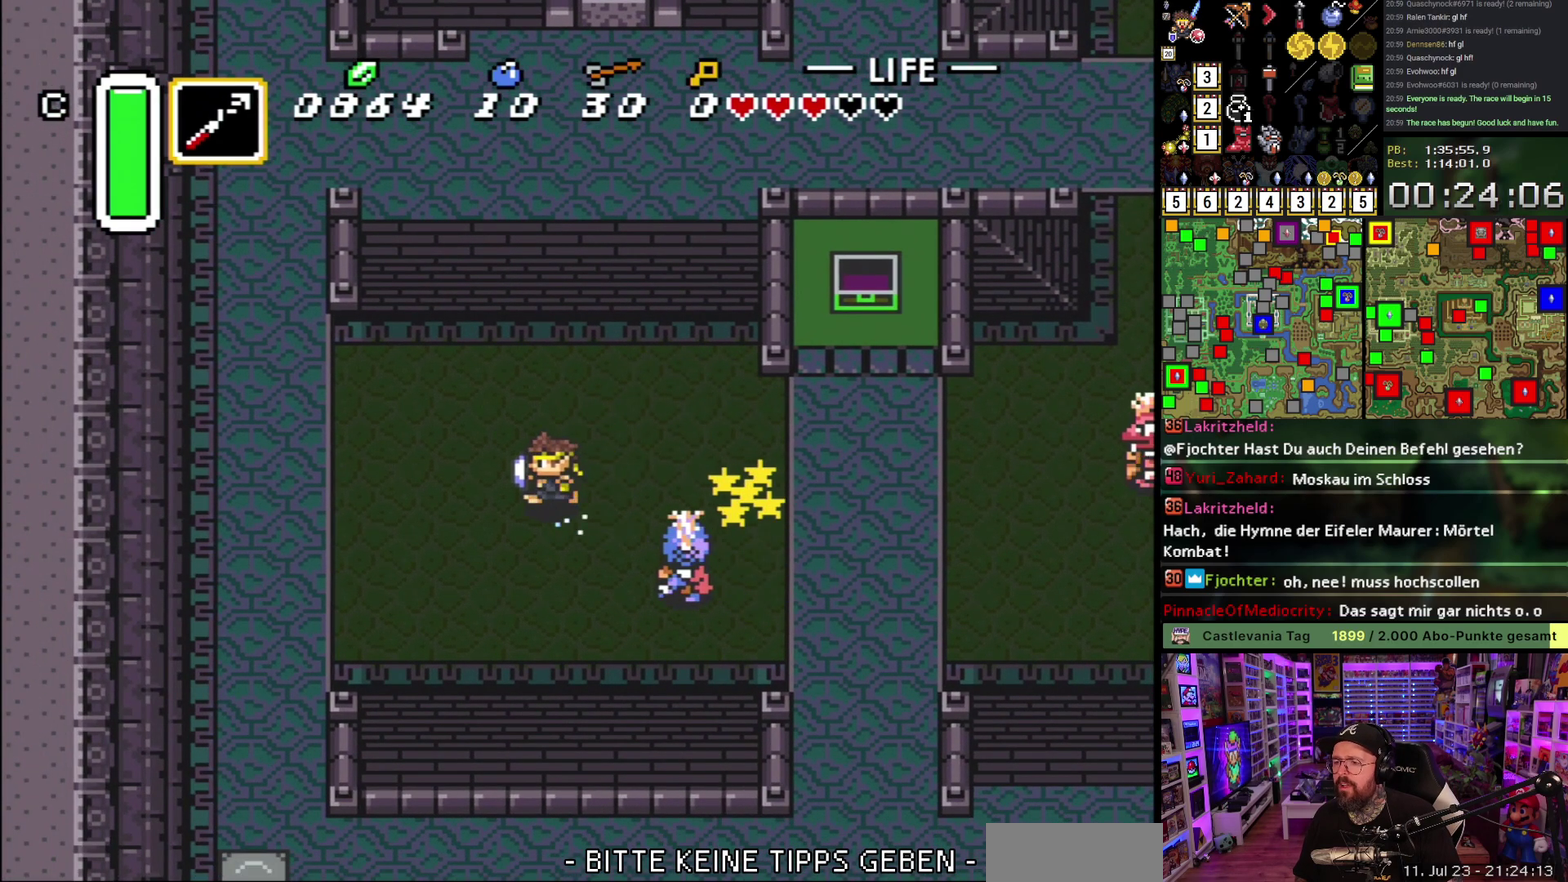
{"buttons": ["A"], "events": []}
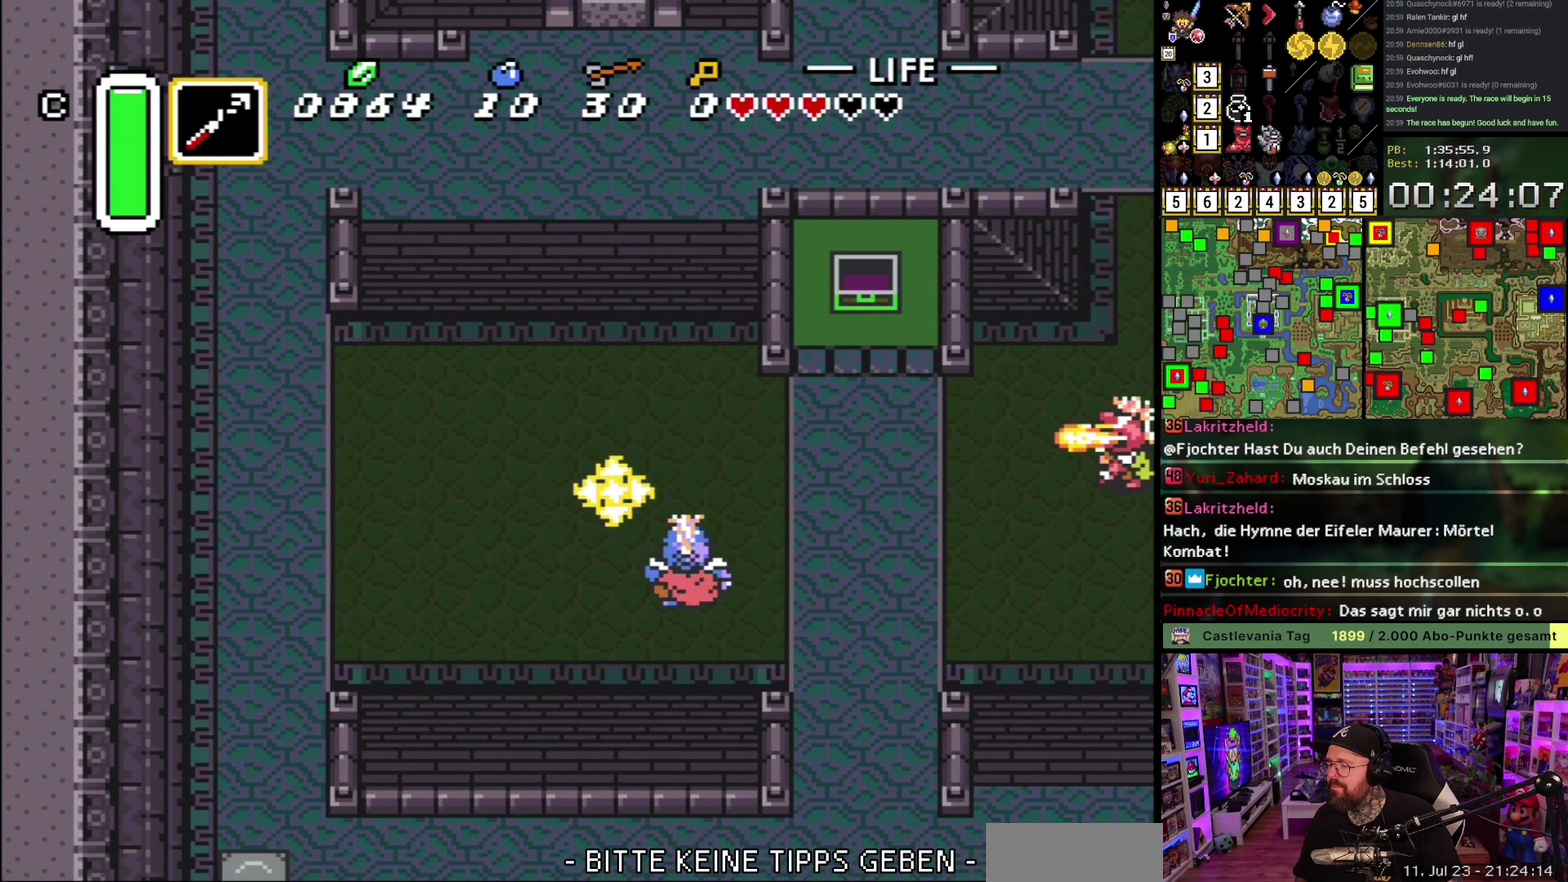
{"buttons": ["A"], "events": []}
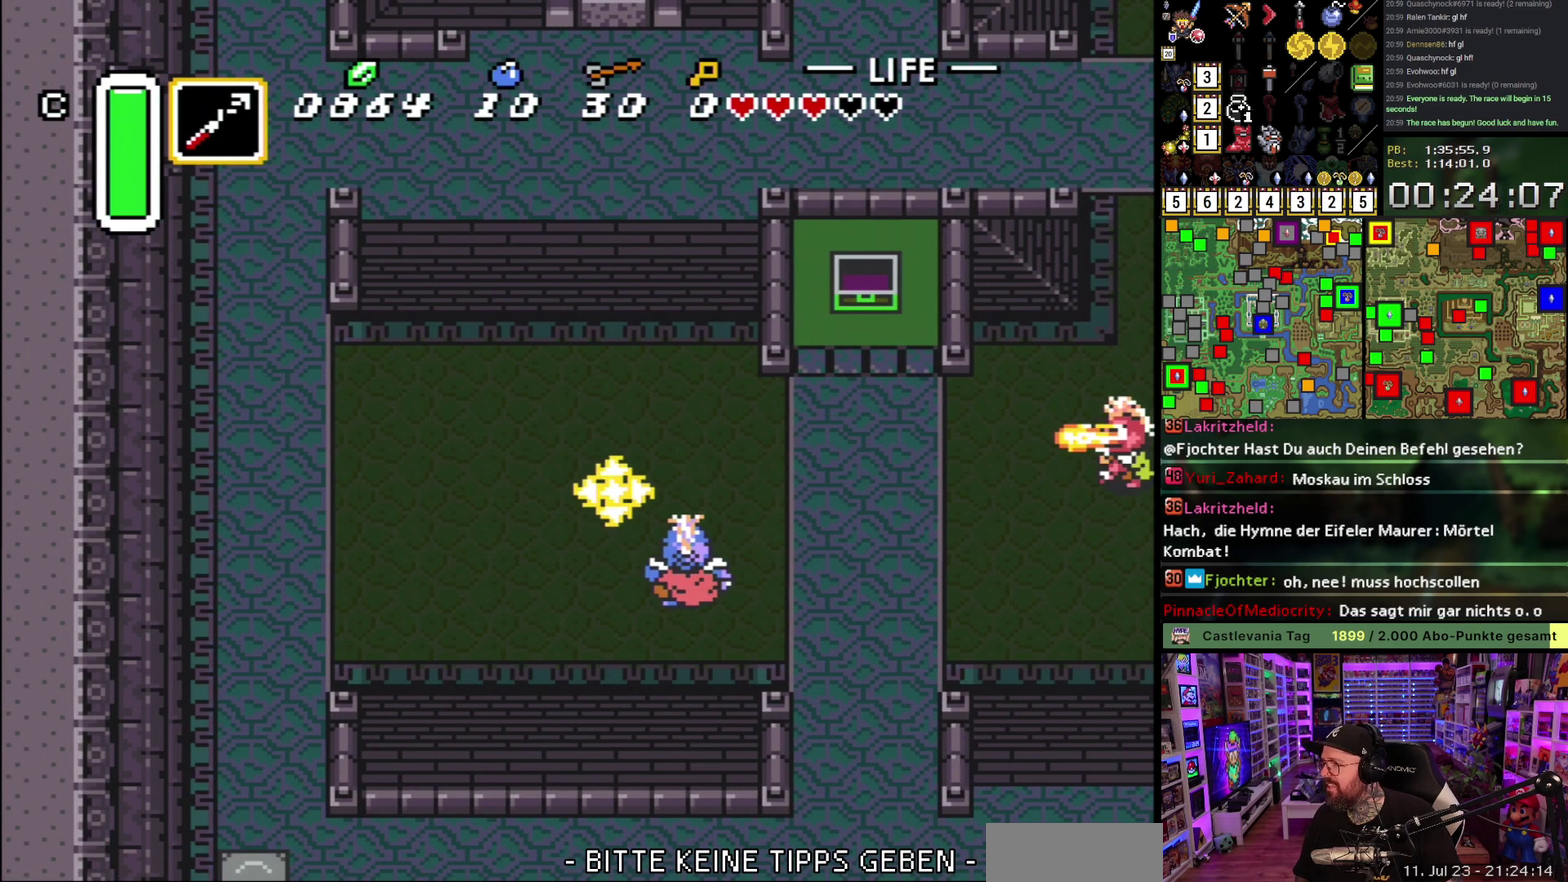
{"buttons": ["A"], "events": []}
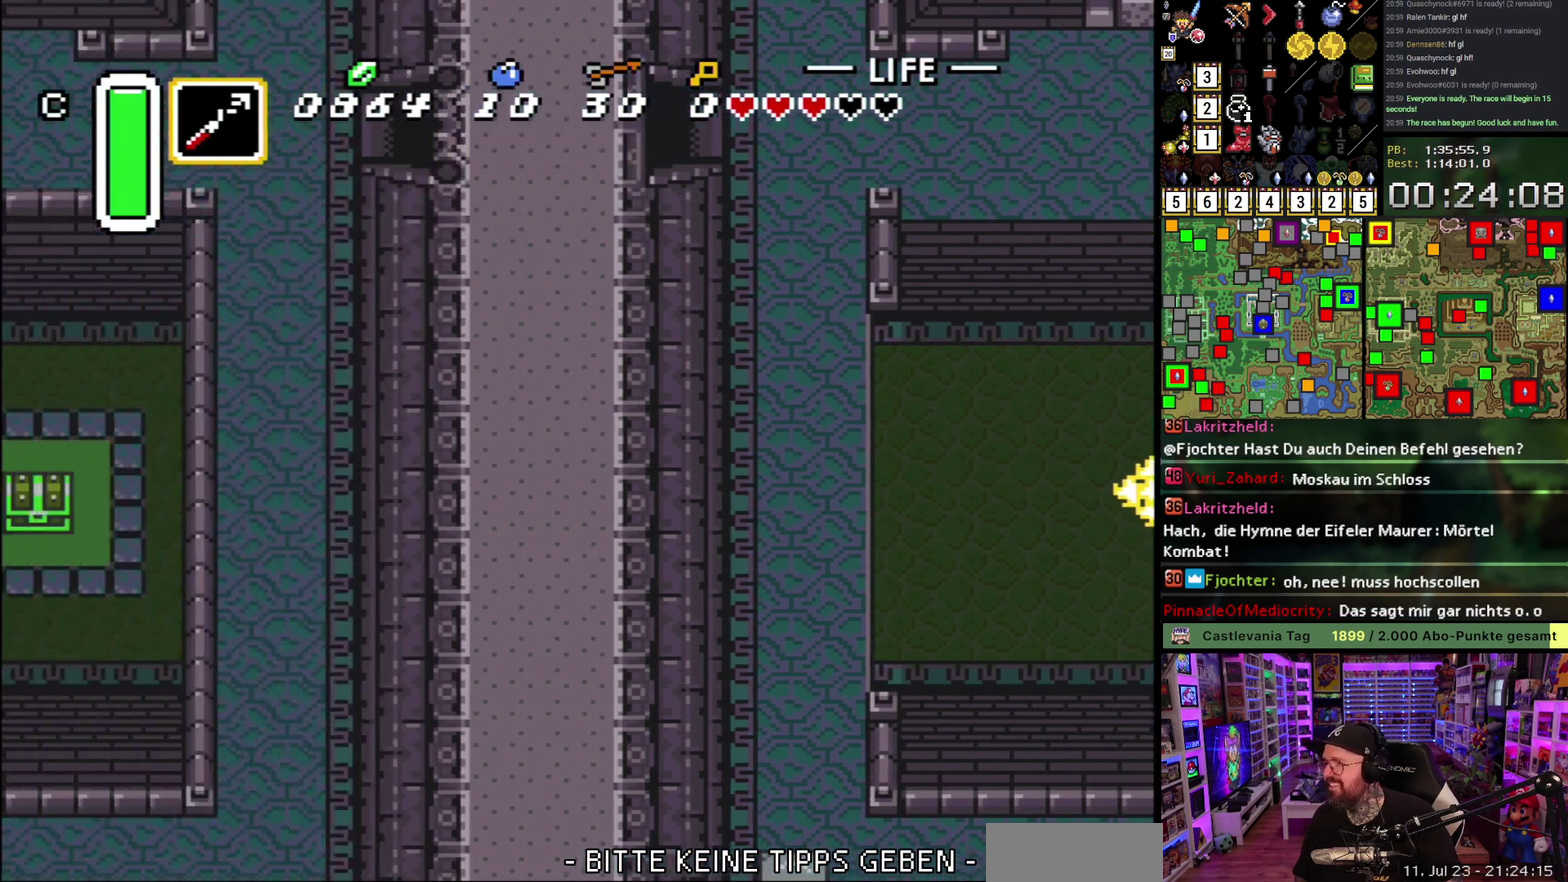
{"buttons": ["DPAD_LEFT"], "events": [[283, "DPAD_LEFT", "down"], [383, "A", "up"]]}
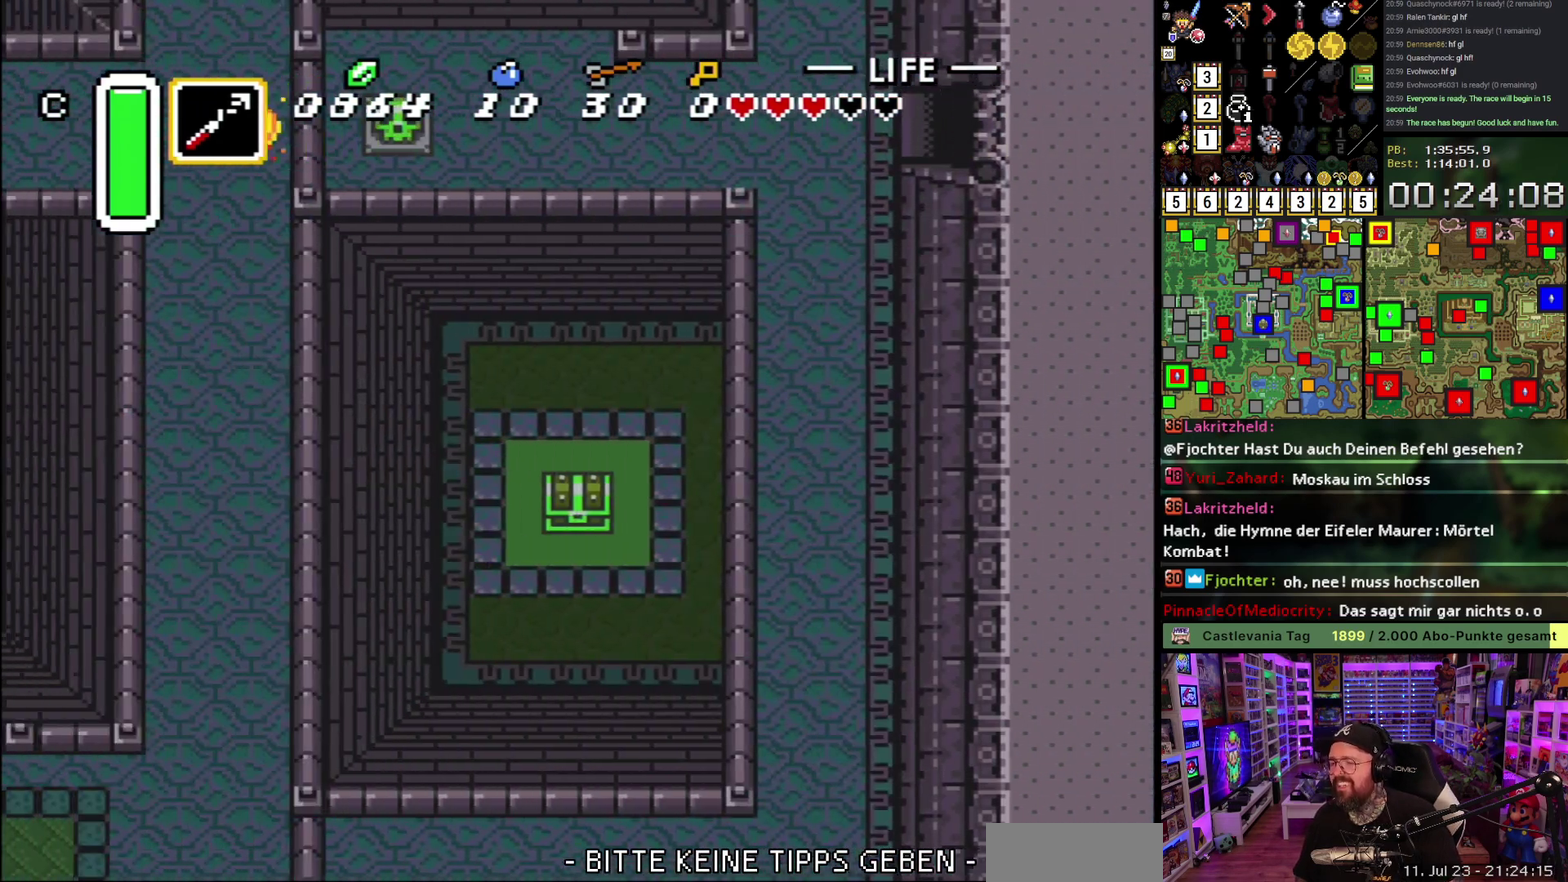
{"buttons": ["DPAD_DOWN", "DPAD_LEFT"], "events": [[167, "DPAD_DOWN", "down"]]}
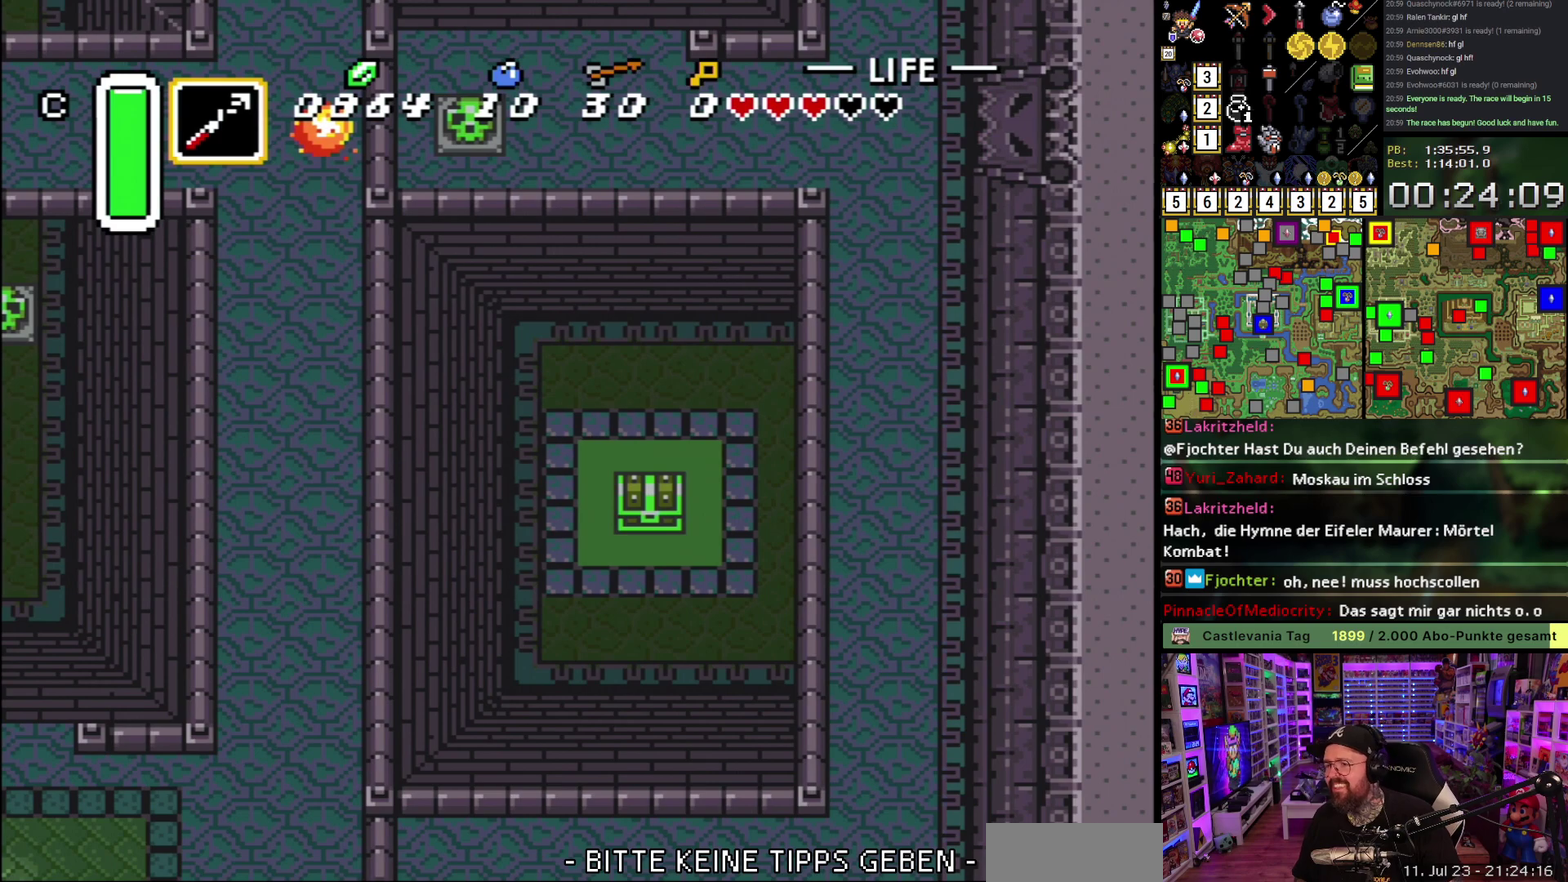
{"buttons": [], "events": [[50, "DPAD_DOWN", "up"], [117, "Y", "down"], [267, "Y", "up"], [317, "DPAD_LEFT", "up"]]}
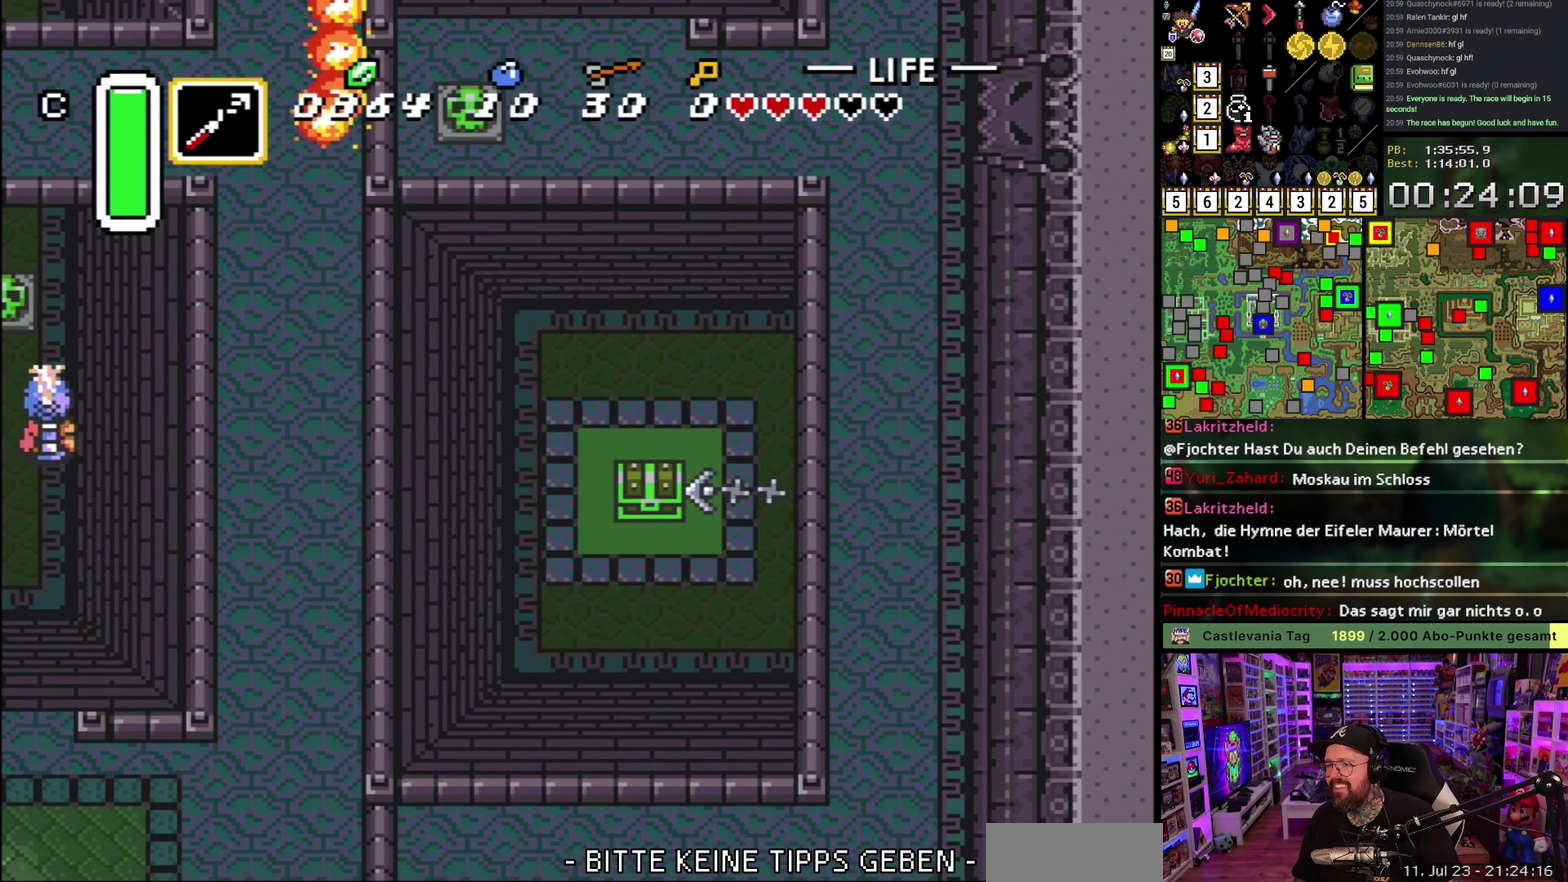
{"buttons": ["DPAD_LEFT"], "events": [[50, "DPAD_DOWN", "down"], [300, "DPAD_LEFT", "down"], [367, "DPAD_DOWN", "up"]]}
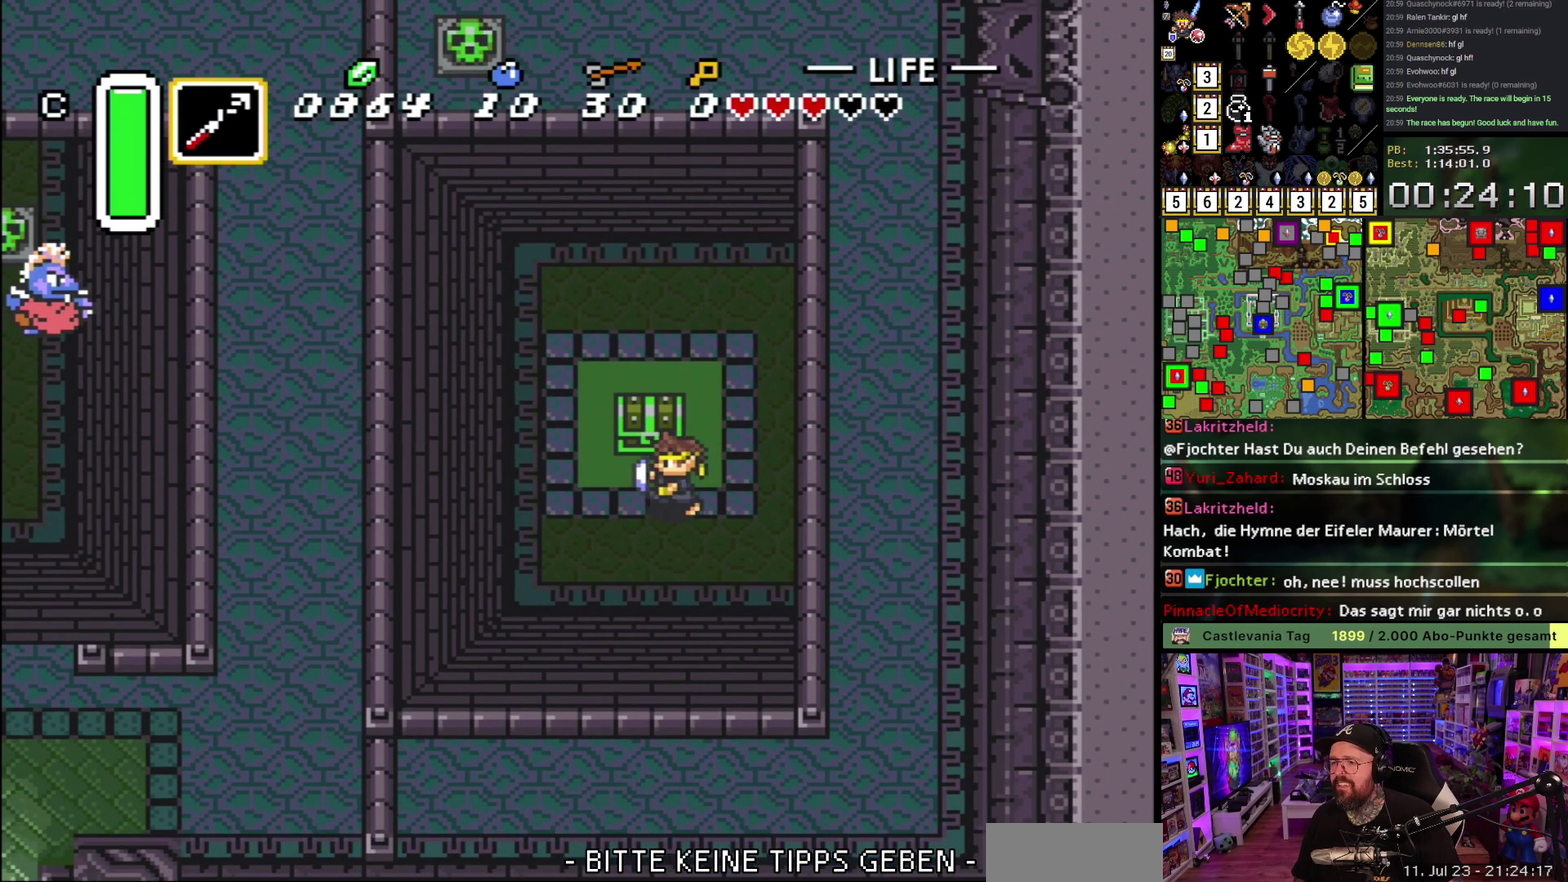
{"buttons": ["A"], "events": [[33, "DPAD_UP", "down"], [50, "DPAD_LEFT", "up"], [83, "A", "down"], [167, "A", "up"], [167, "DPAD_UP", "up"], [233, "A", "down"], [367, "A", "up"], [450, "A", "down"]]}
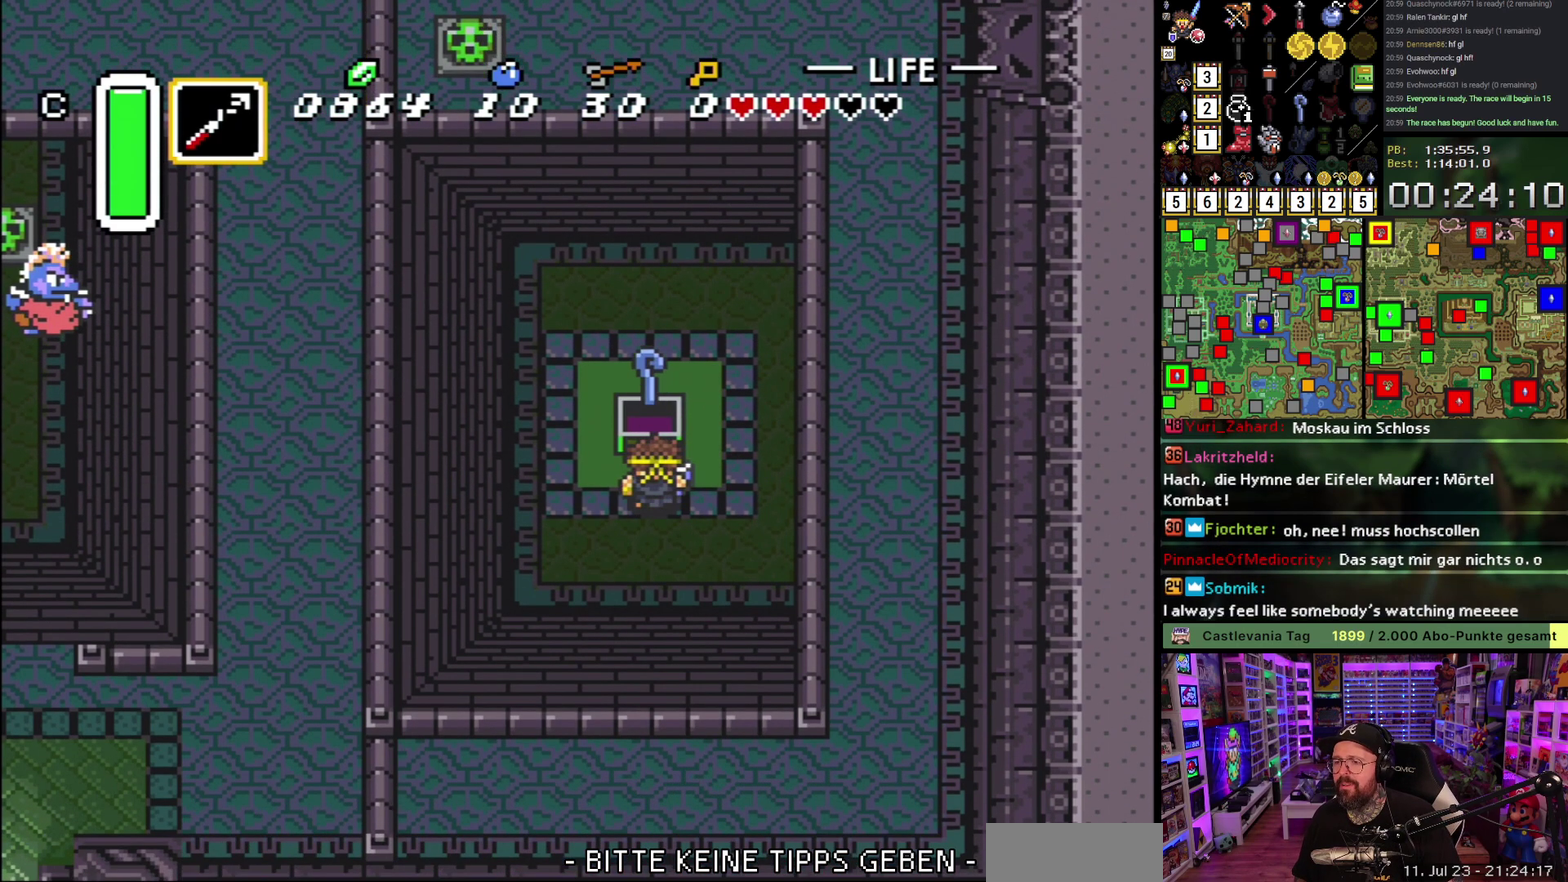
{"buttons": ["DPAD_UP", "DPAD_RIGHT"], "events": [[83, "A", "up"], [117, "DPAD_UP", "down"], [150, "A", "down"], [150, "DPAD_RIGHT", "down"], [267, "A", "up"], [317, "A", "down"], [433, "A", "up"]]}
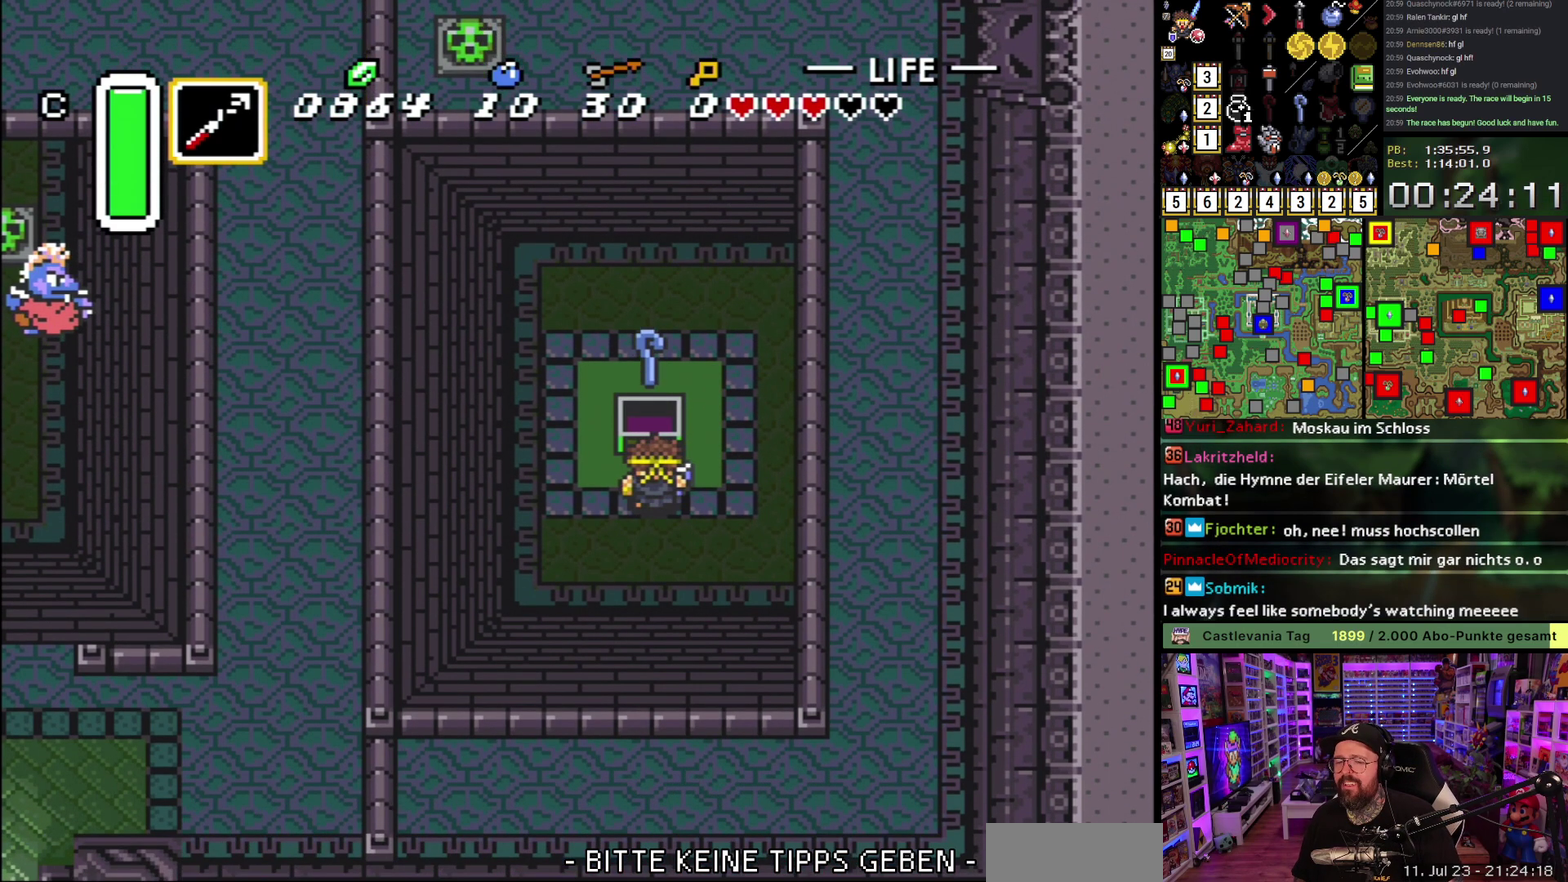
{"buttons": ["A", "DPAD_RIGHT"], "events": [[383, "DPAD_RIGHT", "up"], [450, "DPAD_RIGHT", "down"], [483, "A", "down"], [483, "DPAD_UP", "up"]]}
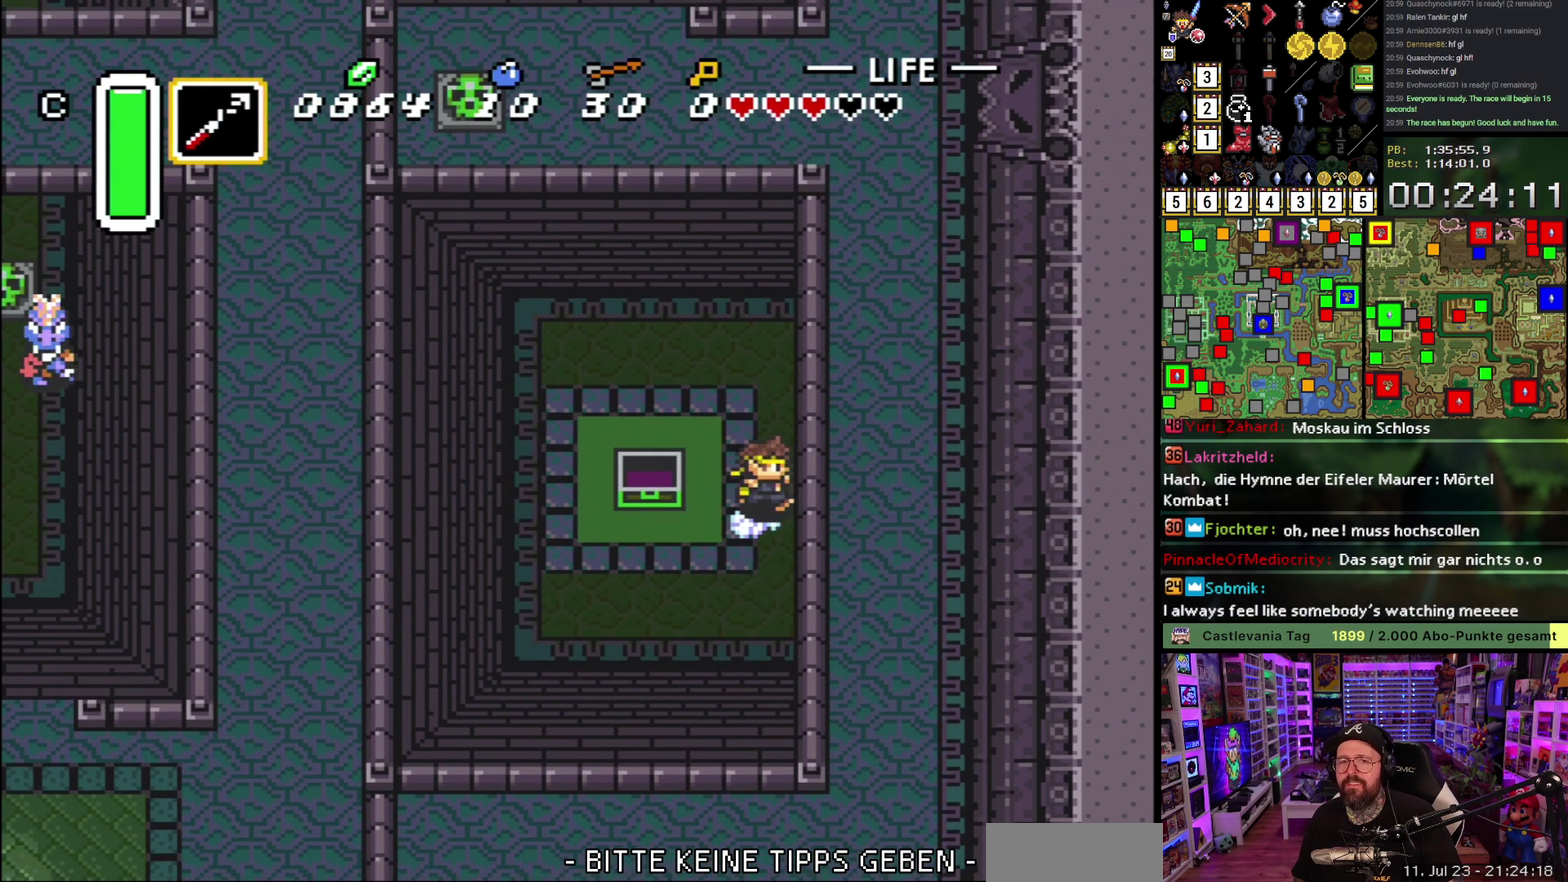
{"buttons": ["A"], "events": [[150, "DPAD_RIGHT", "up"]]}
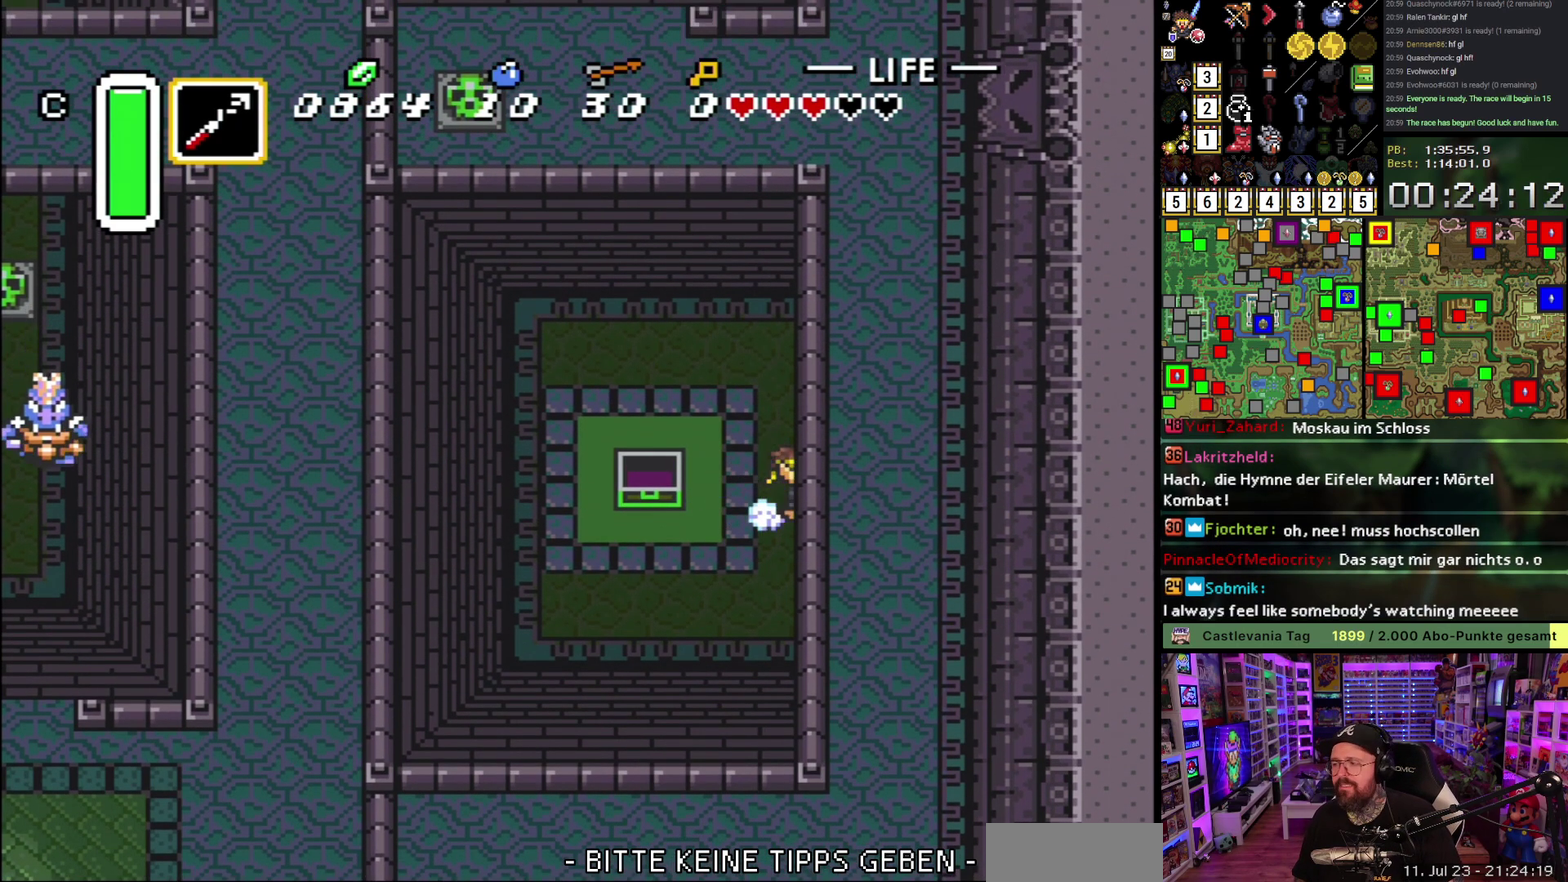
{"buttons": ["A"], "events": []}
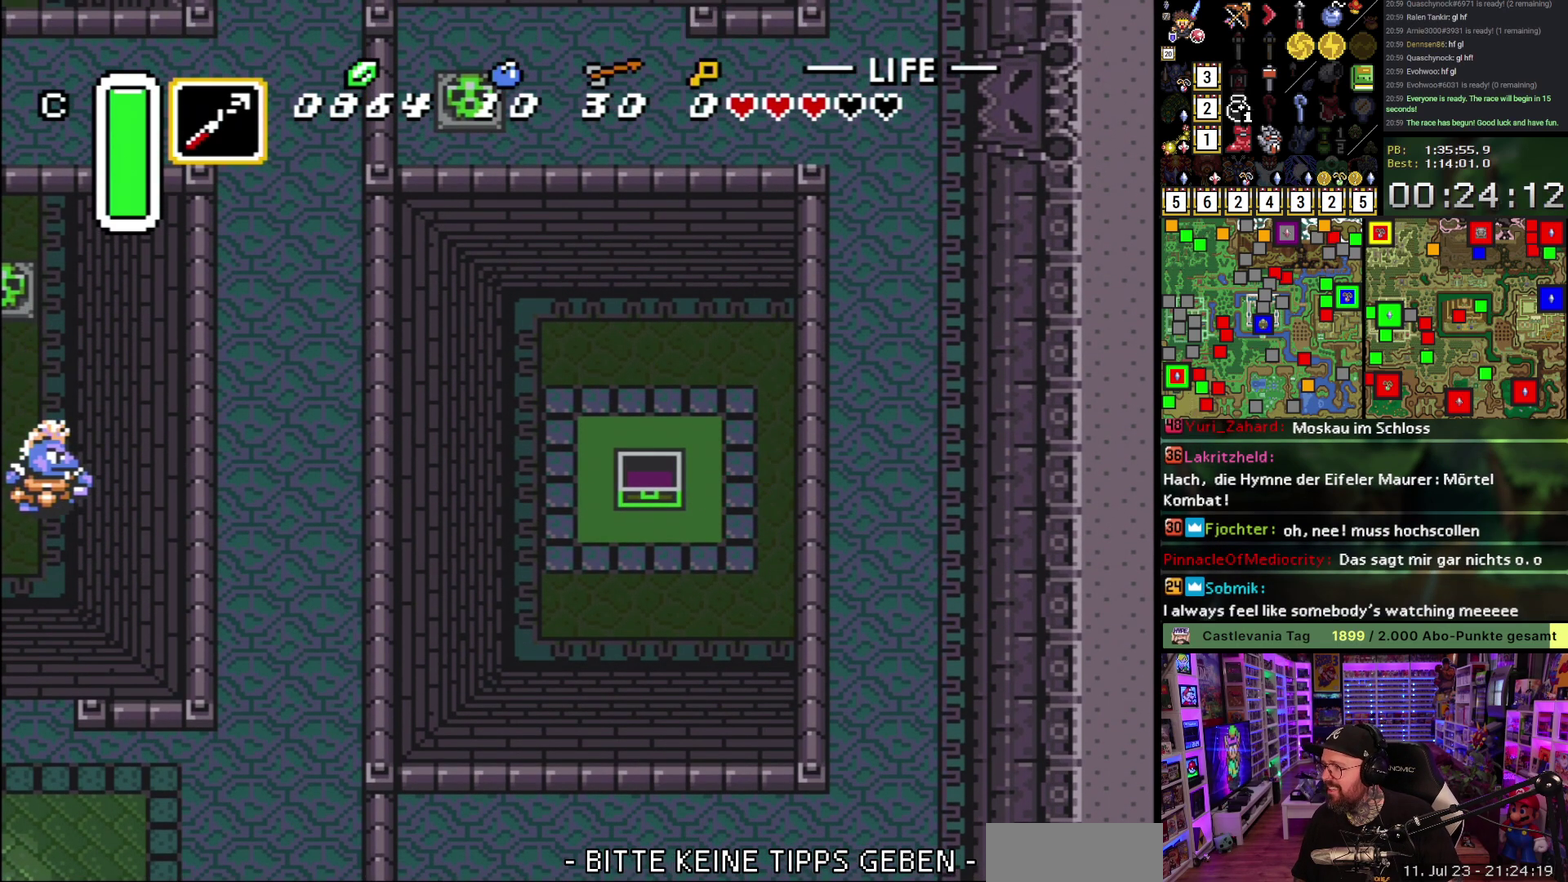
{"buttons": ["A", "DPAD_RIGHT"], "events": [[417, "DPAD_RIGHT", "down"]]}
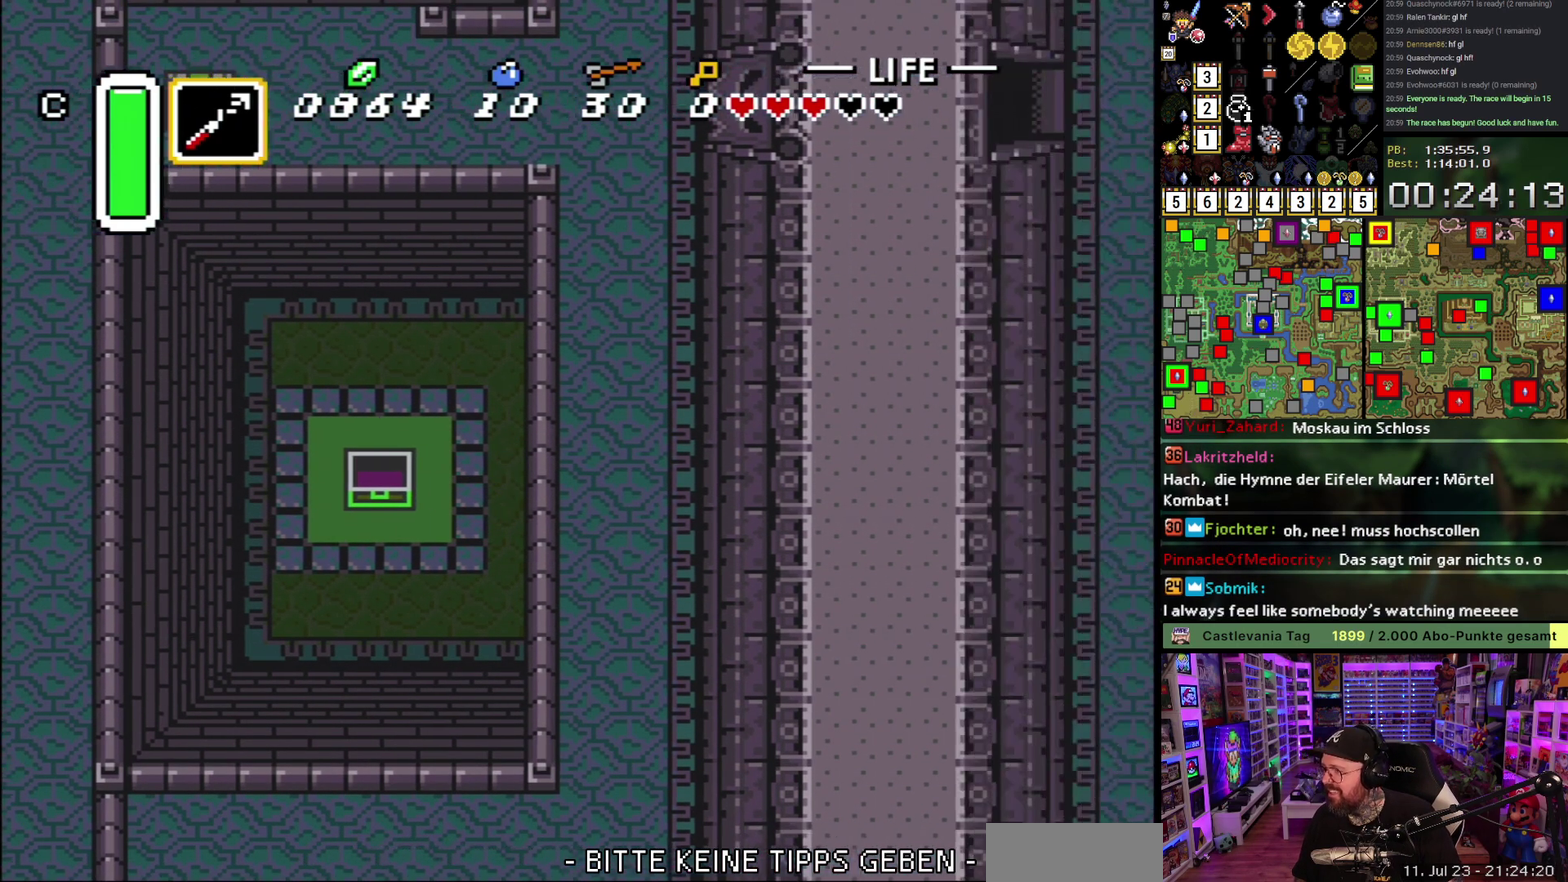
{"buttons": ["A", "DPAD_RIGHT"], "events": []}
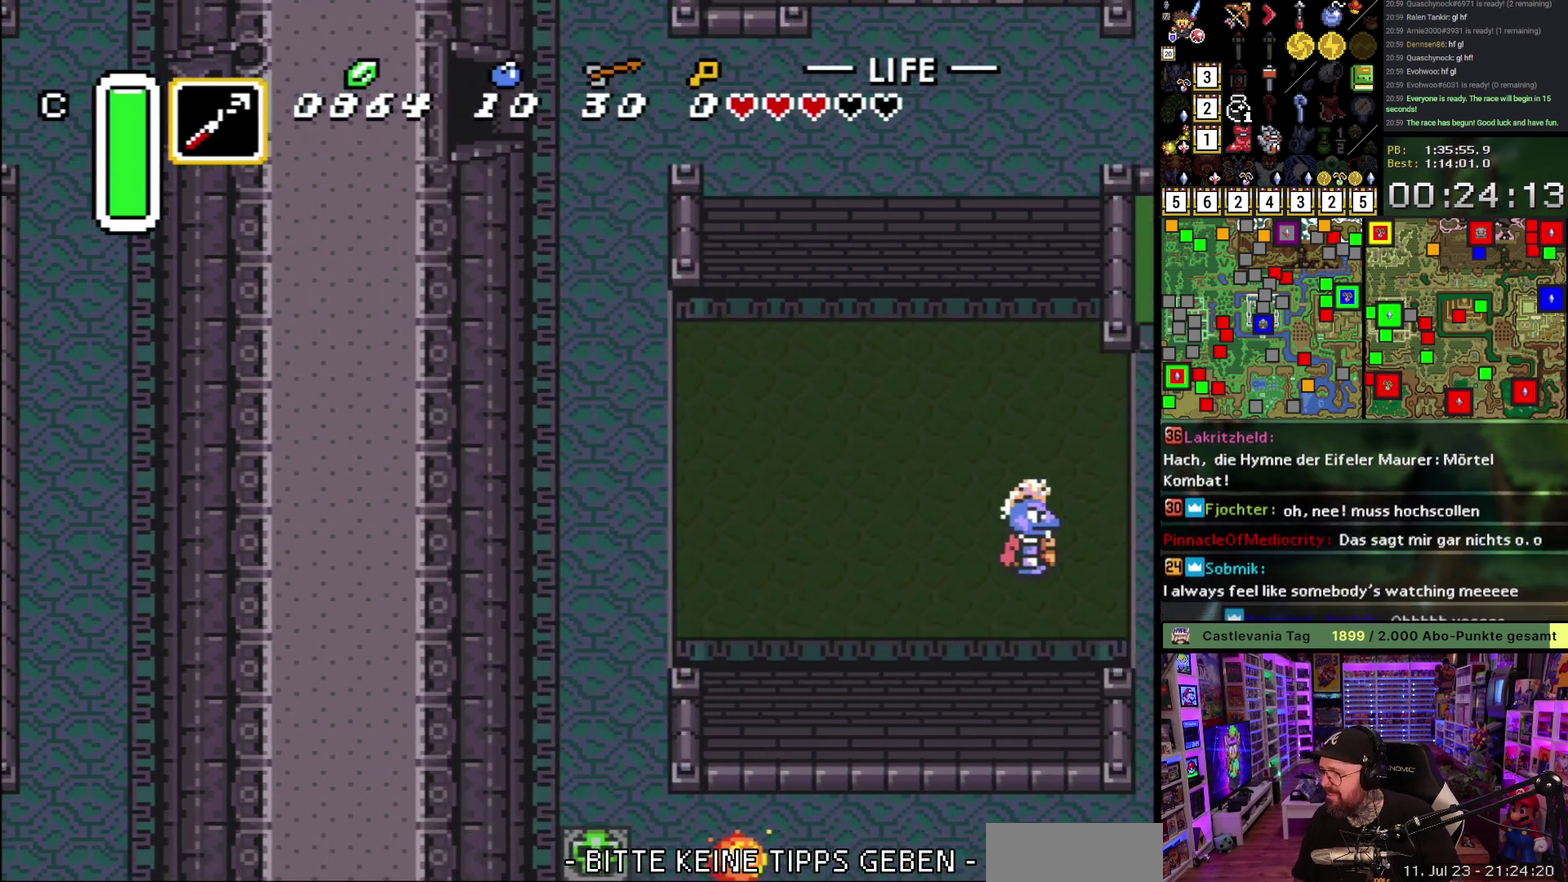
{"buttons": ["DPAD_RIGHT"], "events": [[250, "A", "up"]]}
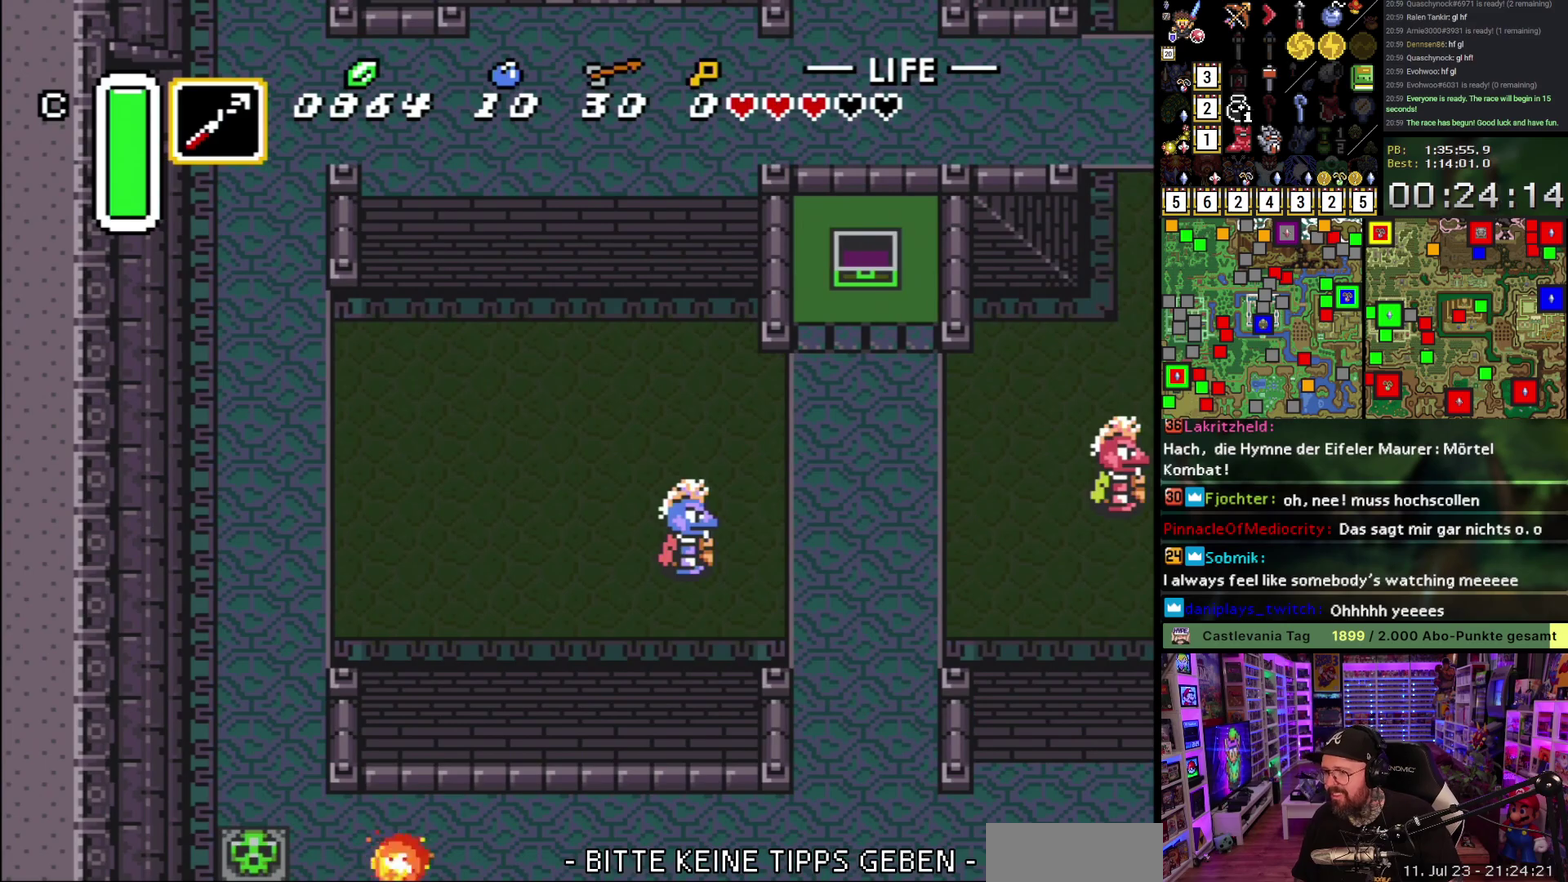
{"buttons": ["A"], "events": [[283, "A", "down"], [467, "DPAD_RIGHT", "up"]]}